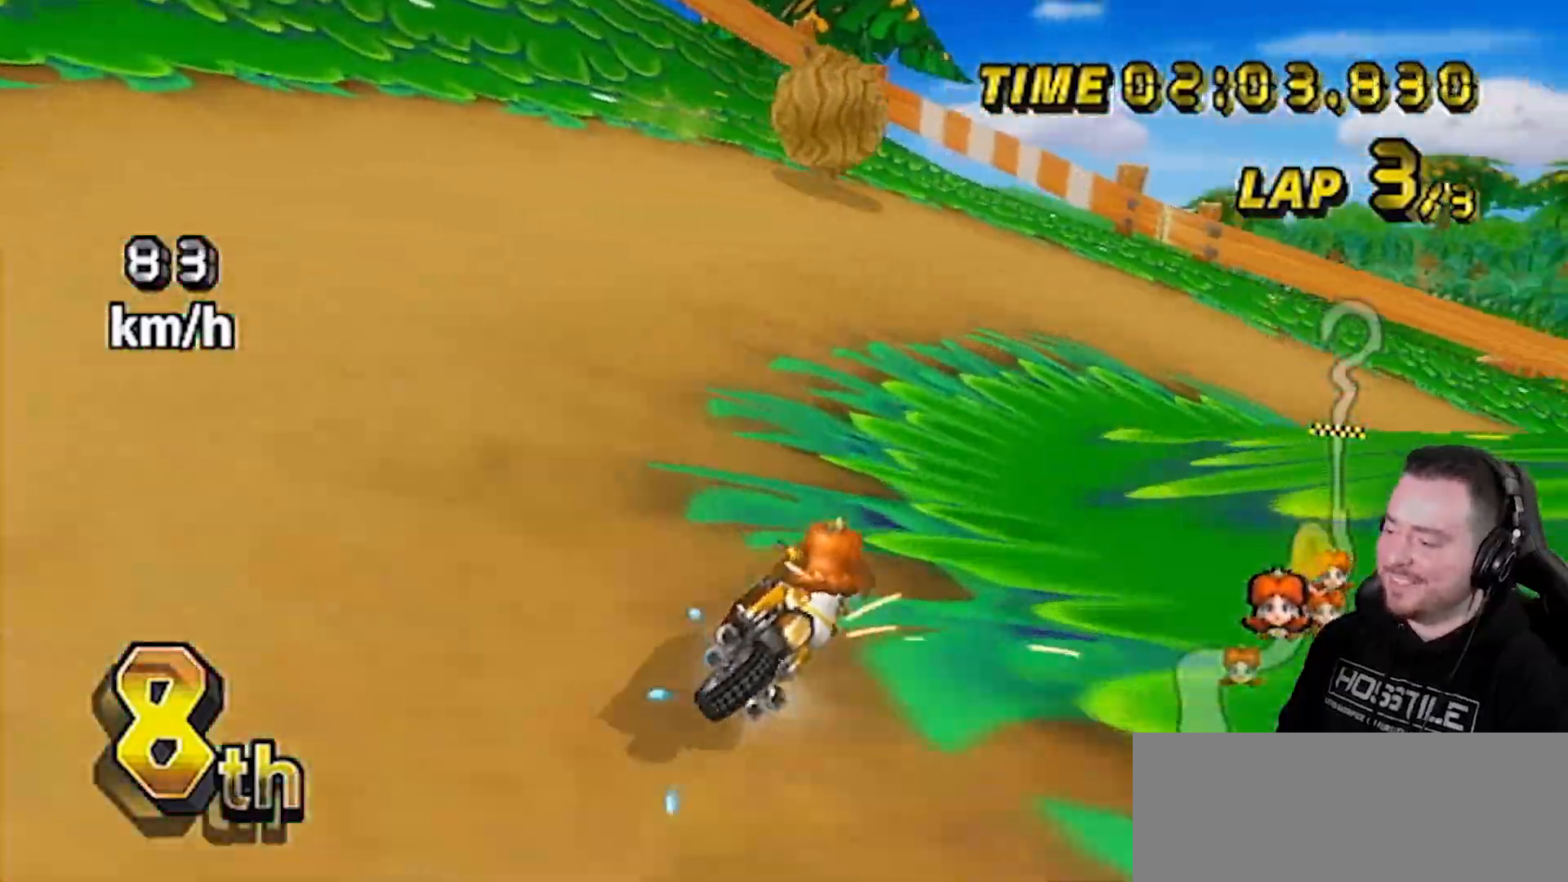
Gameplay with a controller (Nintendo layout); each line is a JSON object with the inputs held at the frame after it. "events" lists button and stick changes between this image and that frame as [ms after this image, input, new state], when the widget could be followed in between. Not read: L3 R1 R3.
{"buttons": ["A"], "left_stick": "up-right", "right_stick": "center", "events": [[450, "left_stick", "up-right"]]}
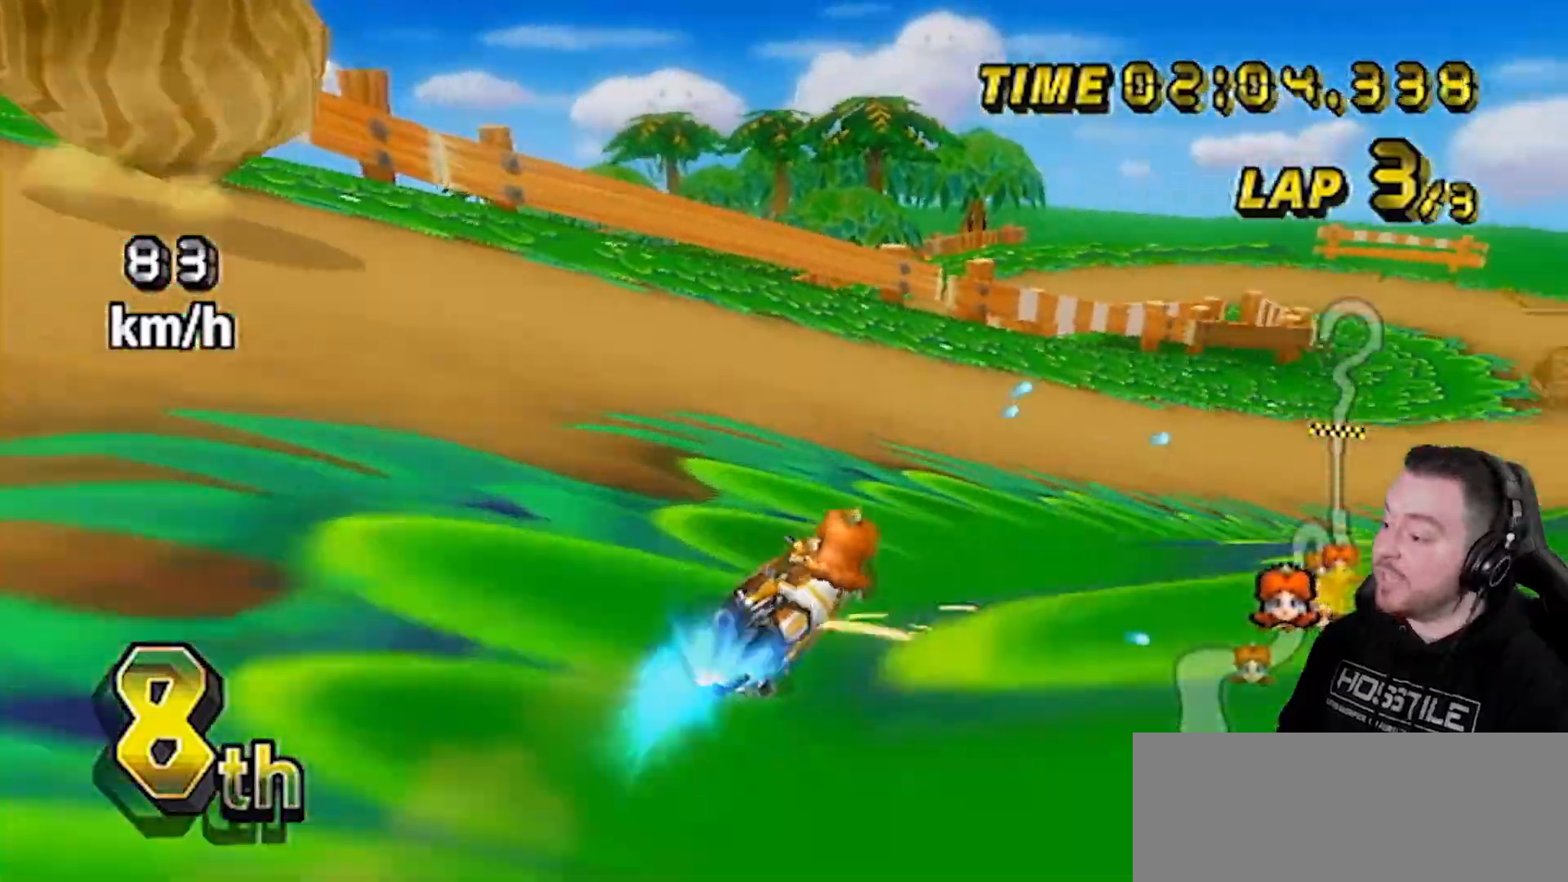
{"buttons": ["A"], "left_stick": "right", "right_stick": "center", "events": [[133, "left_stick", "right"], [317, "left_stick", "up-right"], [483, "left_stick", "right"]]}
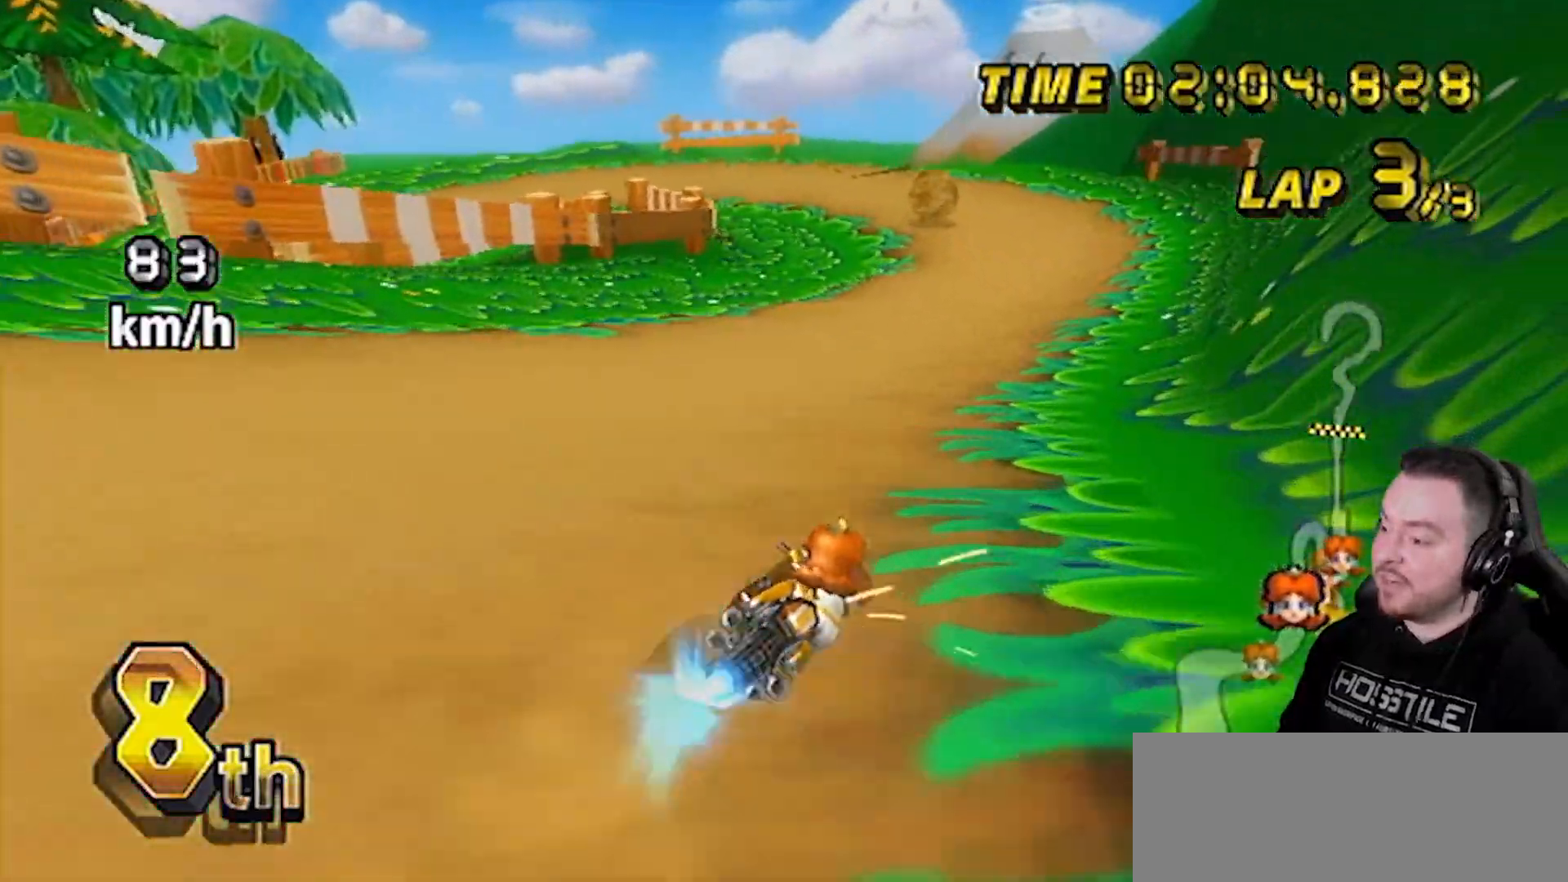
{"buttons": ["A"], "left_stick": "left", "right_stick": "center", "events": [[167, "DPAD_LEFT", "down"], [200, "left_stick", "center"], [233, "DPAD_LEFT", "up"], [233, "DPAD_RIGHT", "down"], [233, "DPAD_UP", "down"], [283, "DPAD_RIGHT", "up"], [283, "DPAD_UP", "up"], [500, "left_stick", "left"]]}
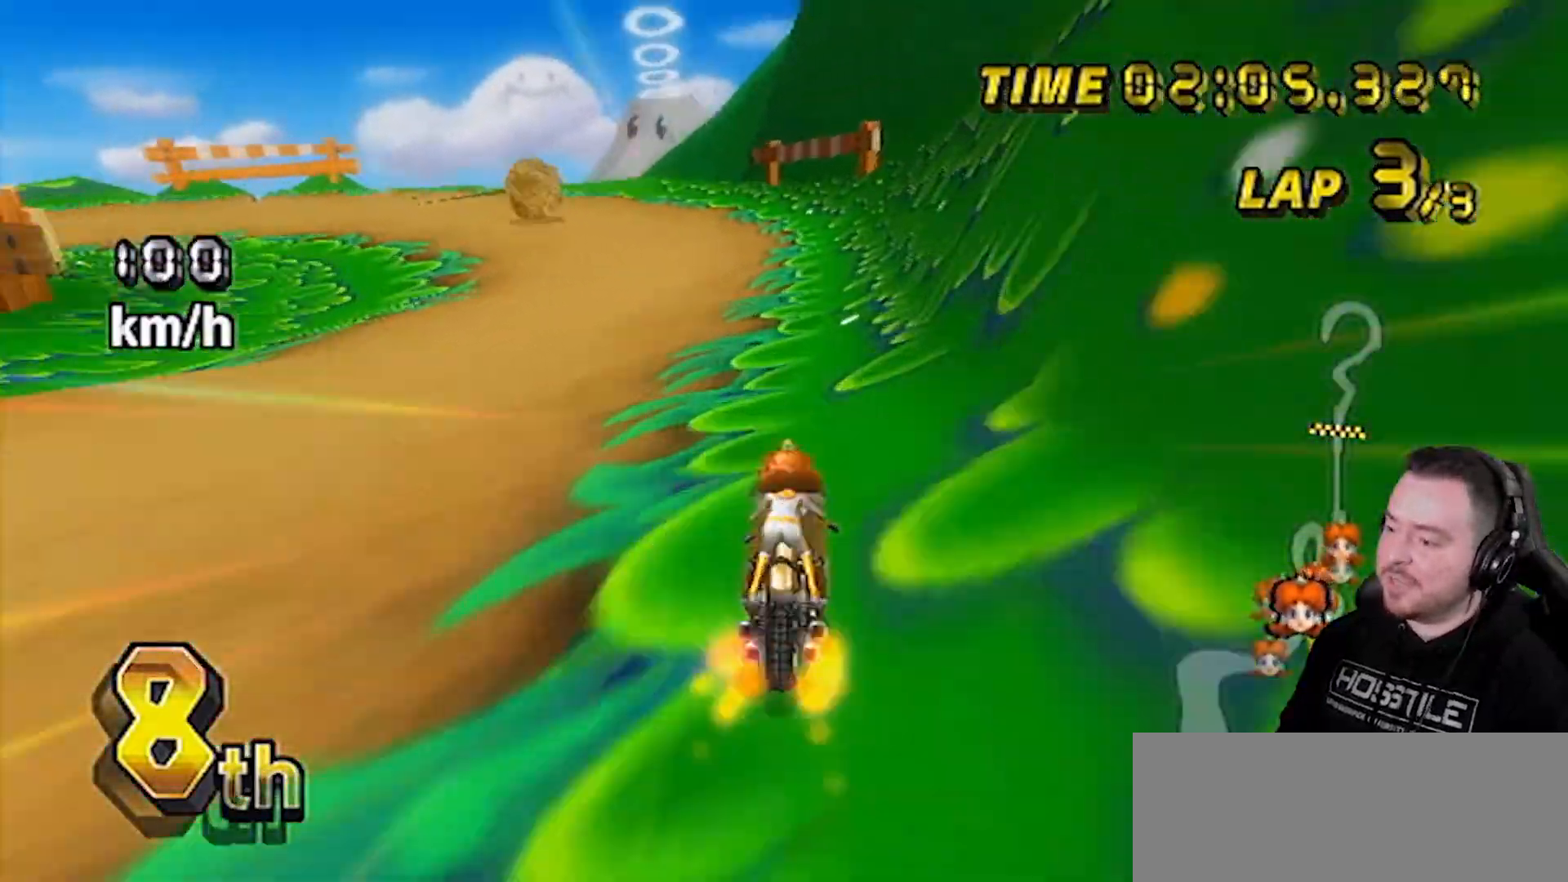
{"buttons": ["A"], "left_stick": "left", "right_stick": "center", "events": []}
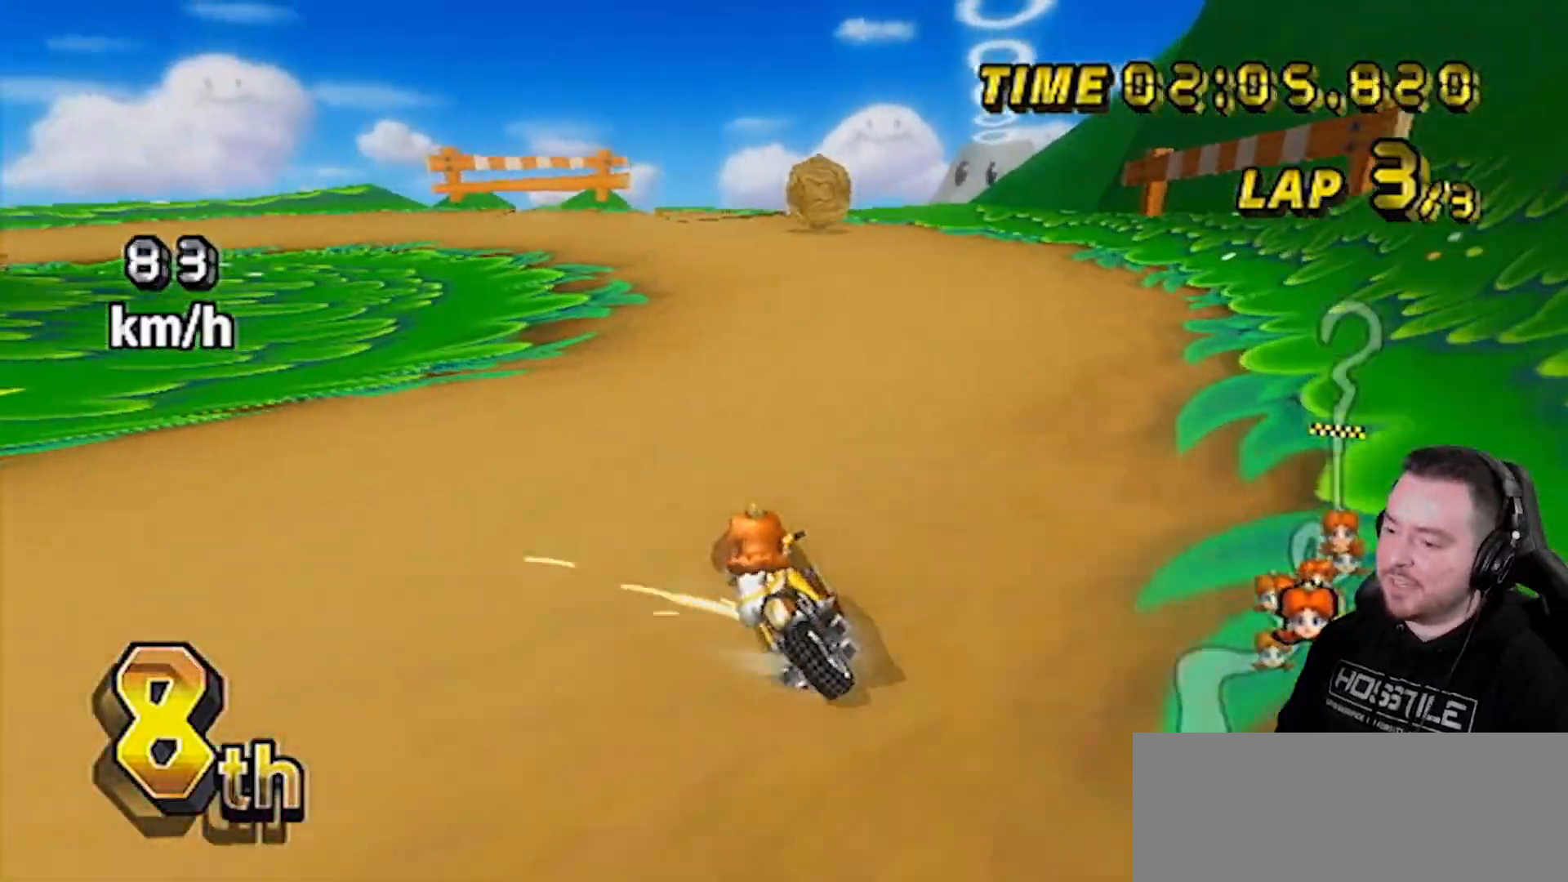
{"buttons": ["A"], "left_stick": "left", "right_stick": "center", "events": []}
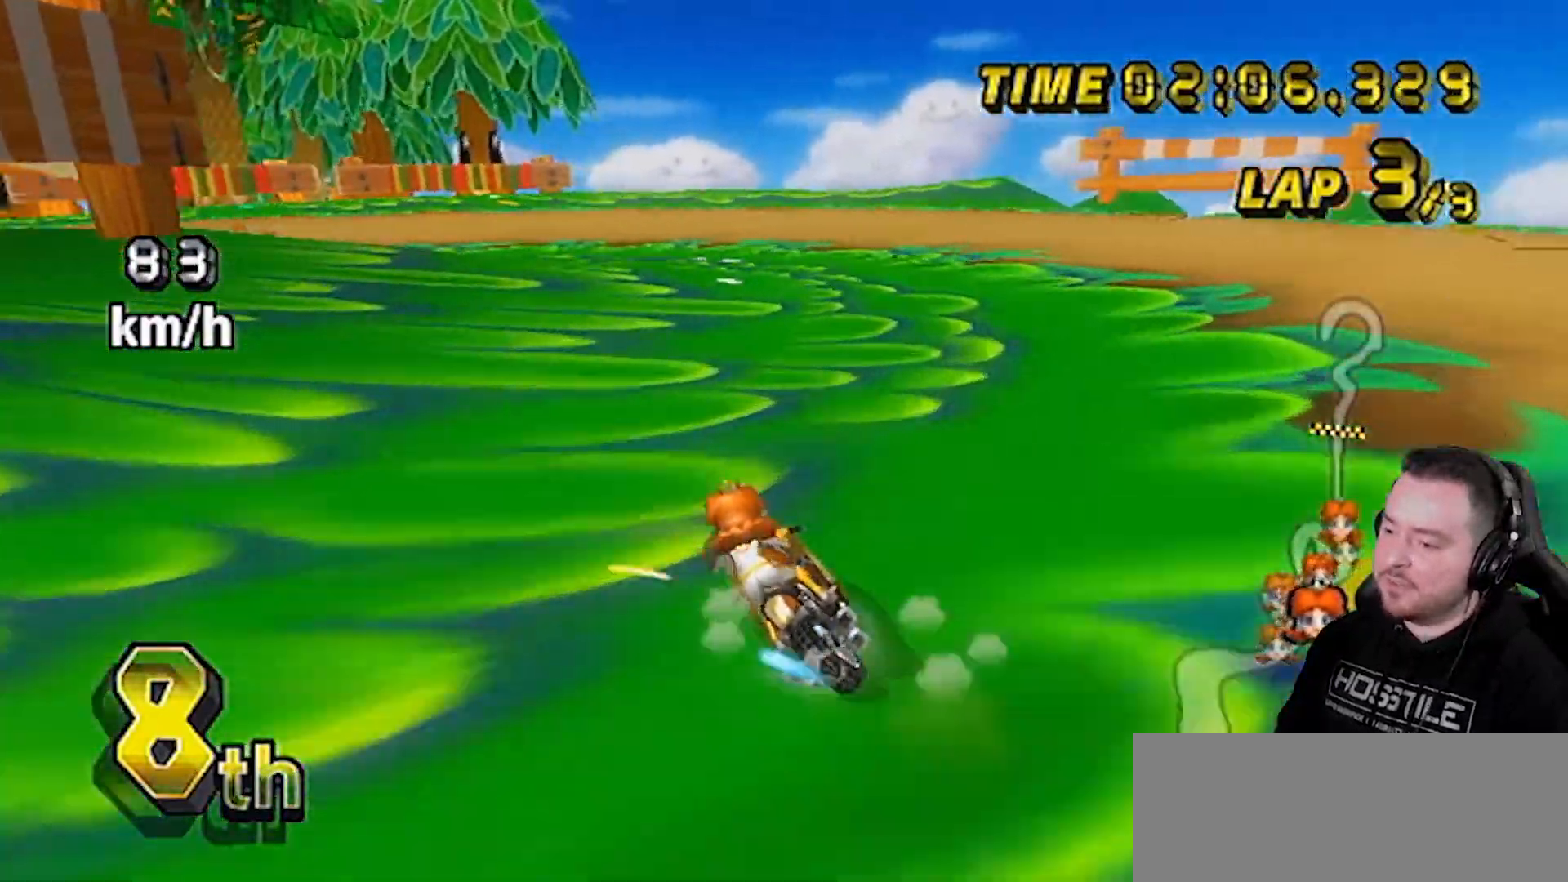
{"buttons": ["A"], "left_stick": "left", "right_stick": "center", "events": []}
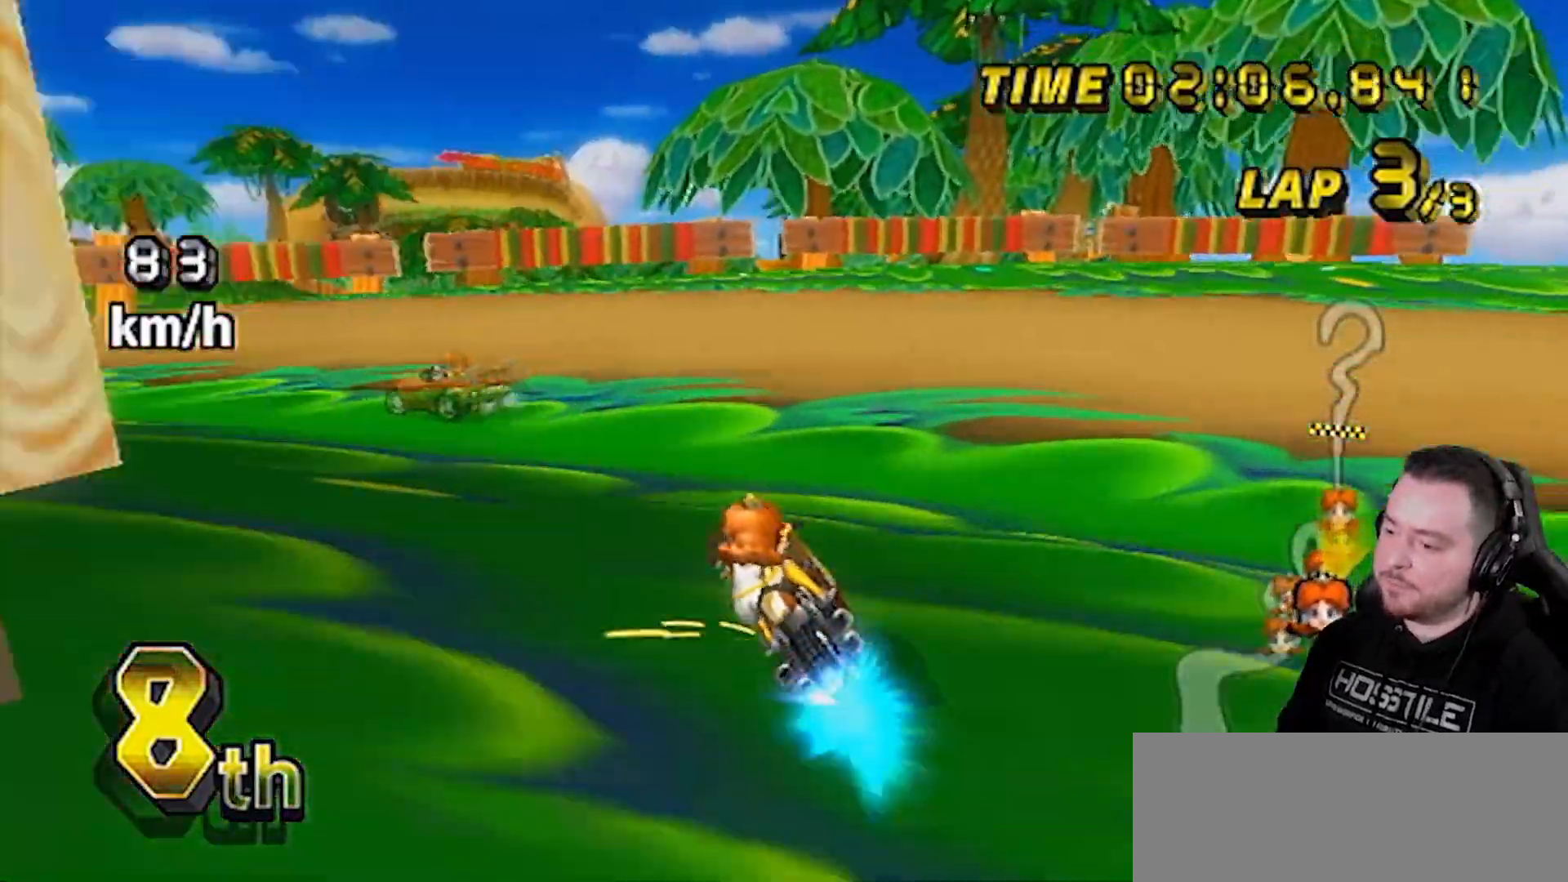
{"buttons": ["A"], "left_stick": "left", "right_stick": "center", "events": []}
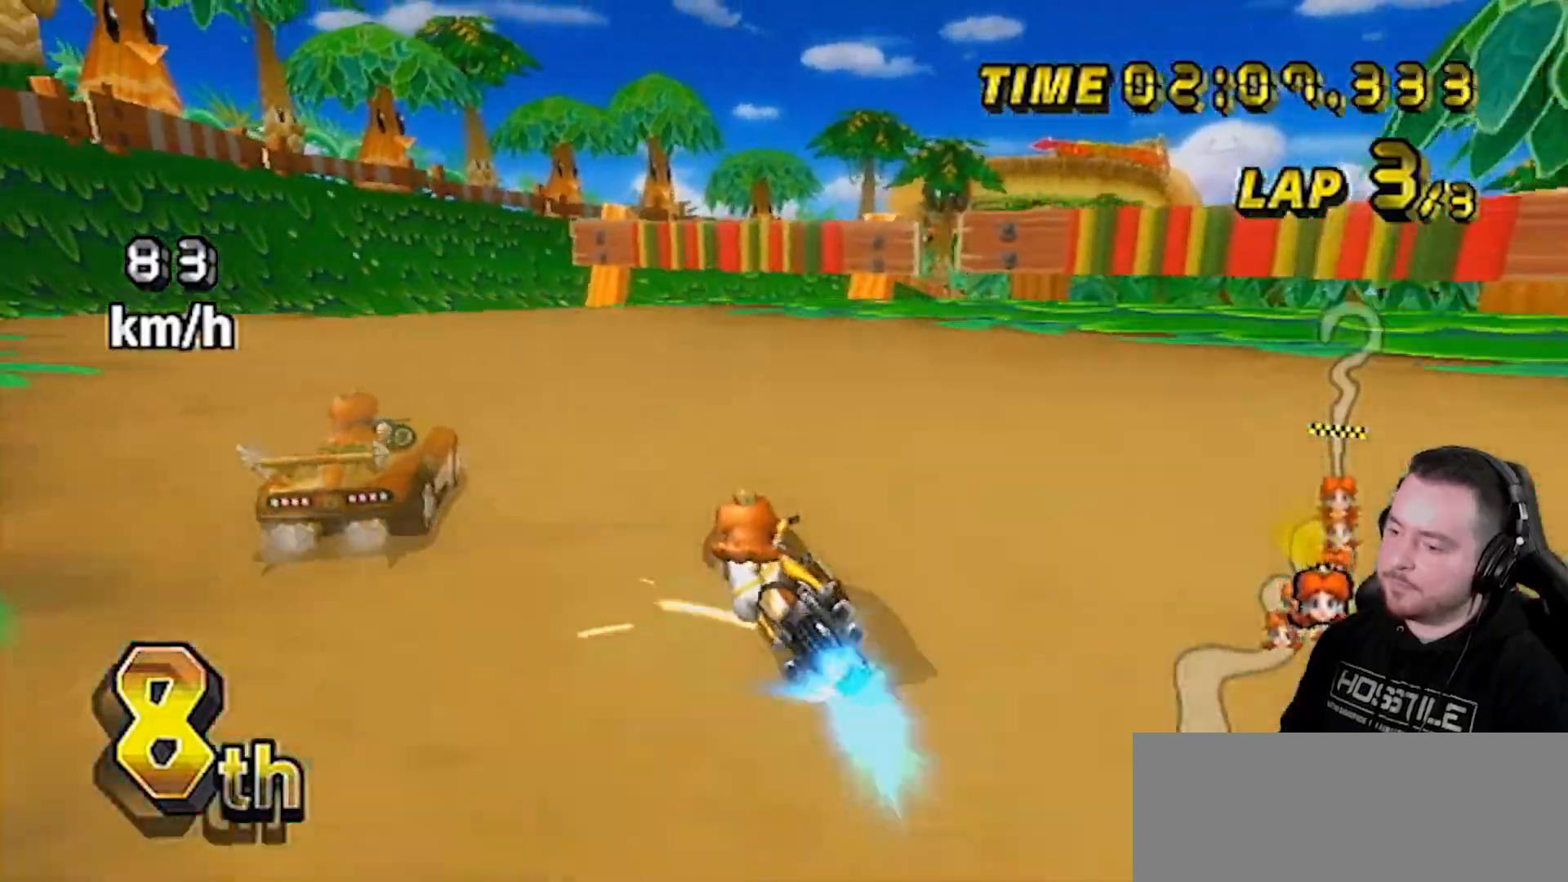
{"buttons": [], "left_stick": "right", "right_stick": "center", "events": [[283, "left_stick", "center"], [417, "A", "up"], [450, "left_stick", "right"]]}
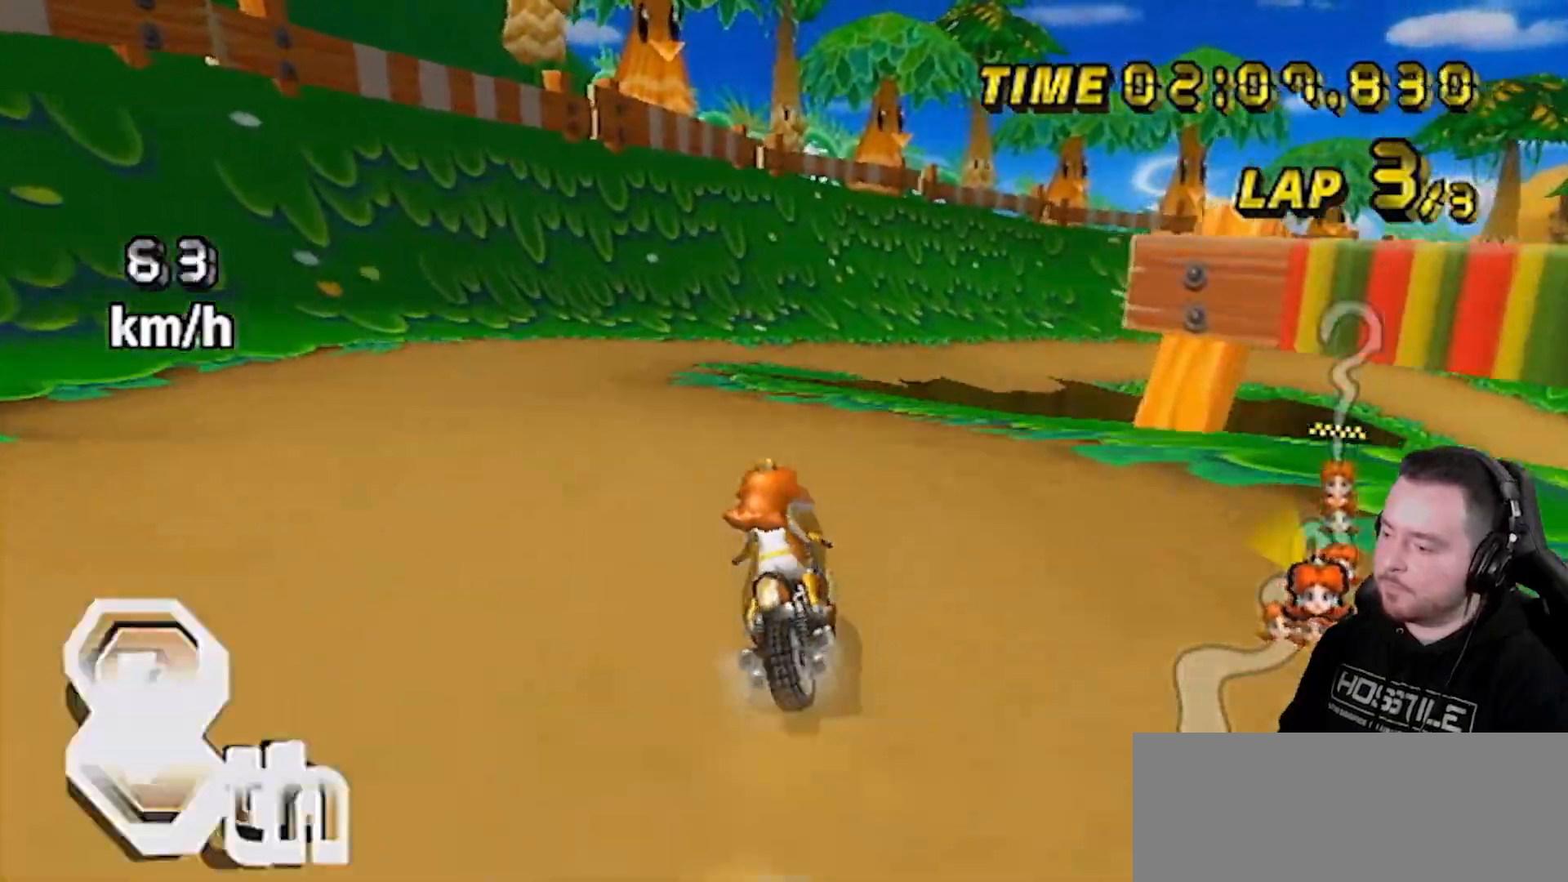
{"buttons": ["A"], "left_stick": "right", "right_stick": "center", "events": [[350, "A", "down"]]}
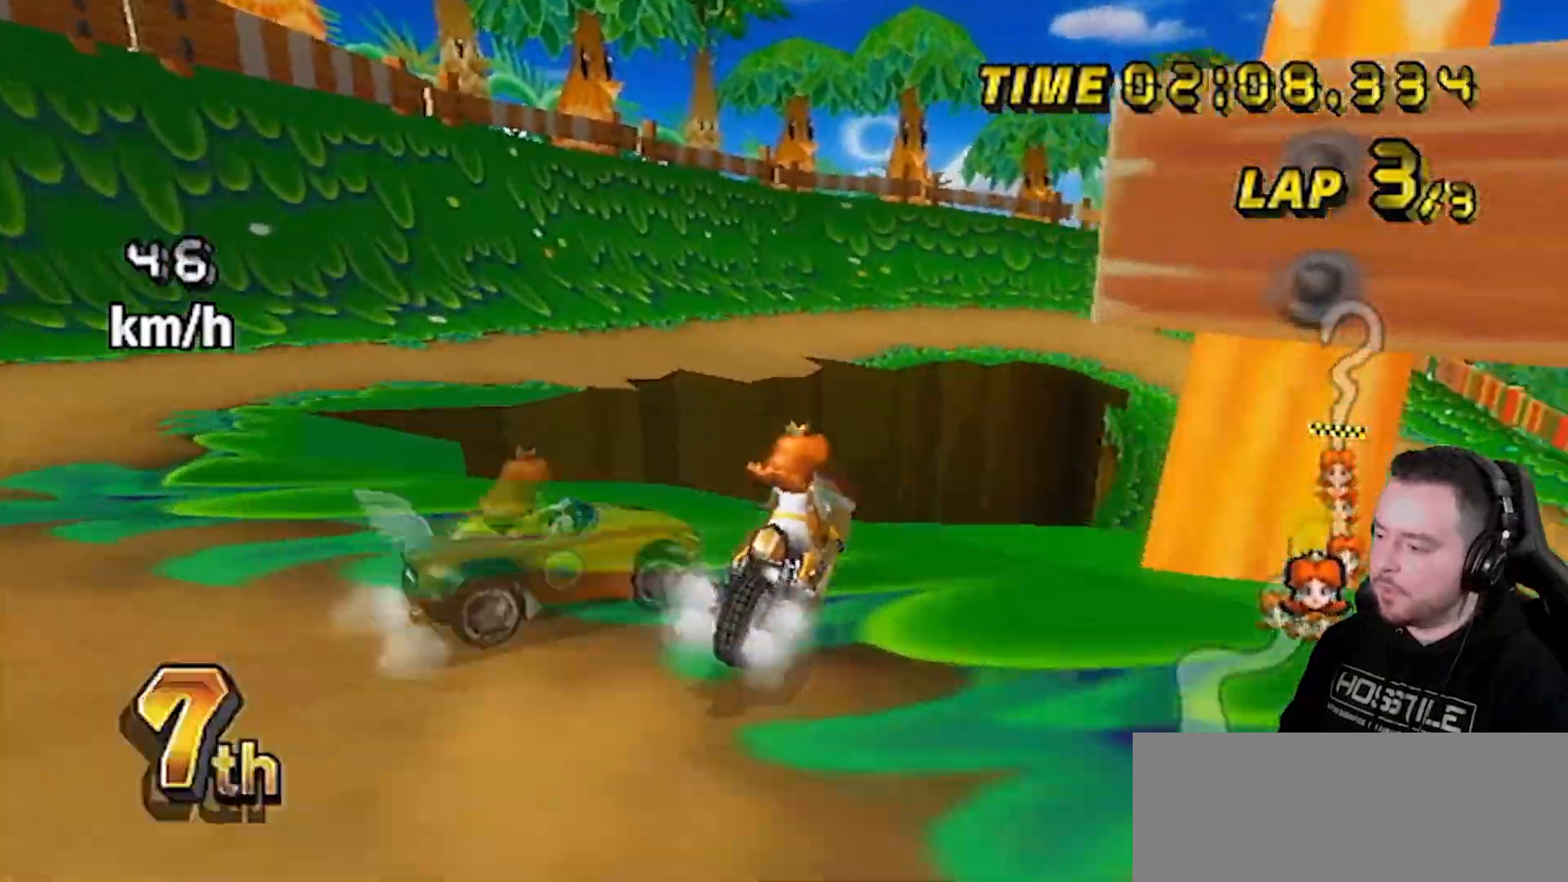
{"buttons": ["A"], "left_stick": "right", "right_stick": "center", "events": []}
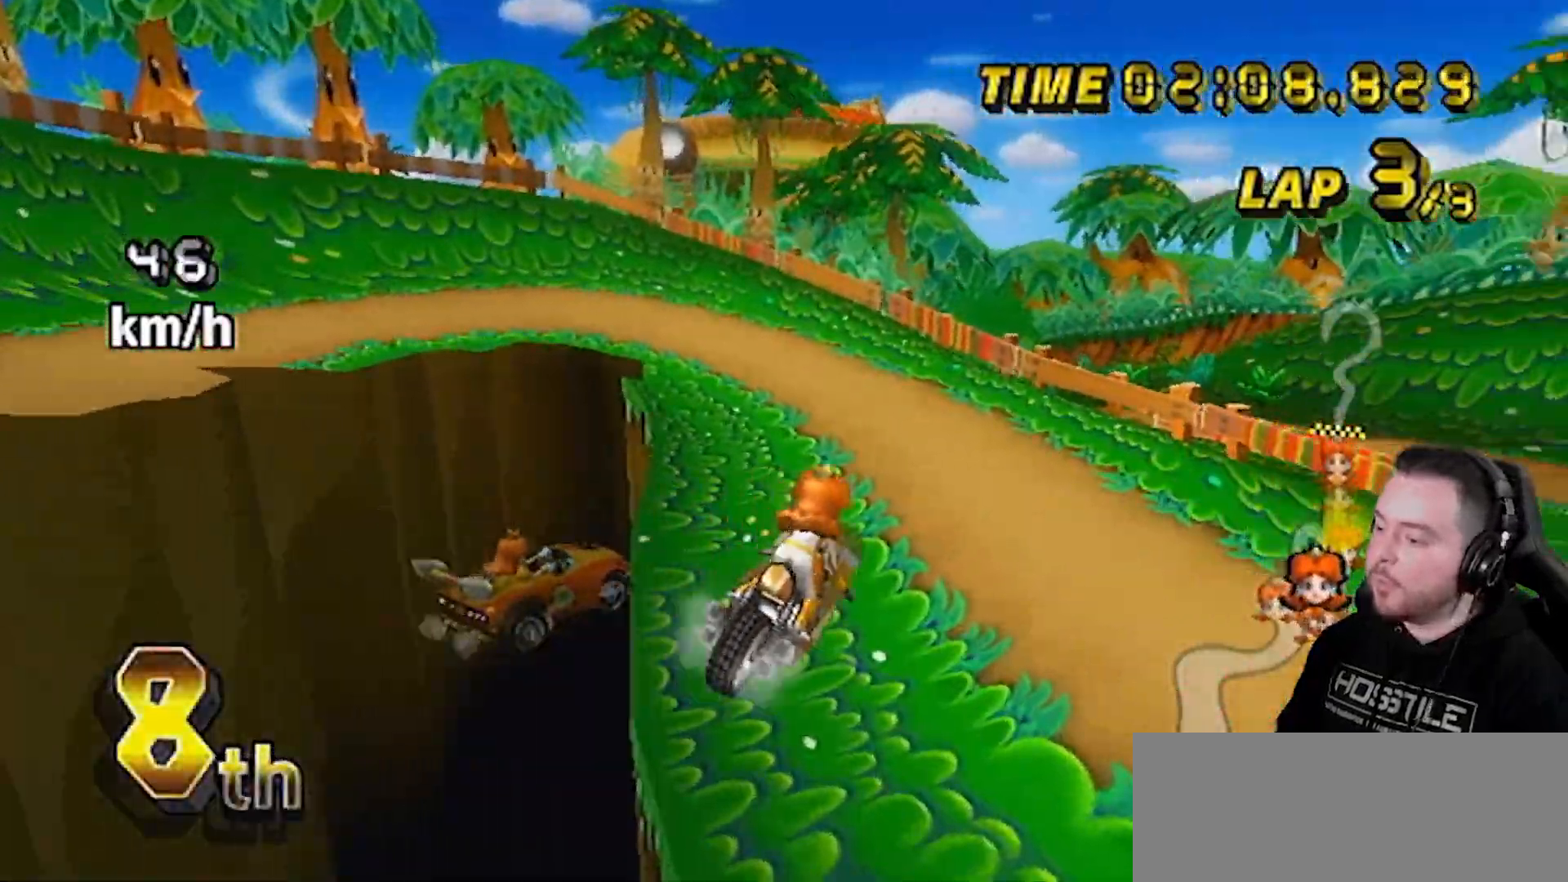
{"buttons": ["A"], "left_stick": "right", "right_stick": "center", "events": []}
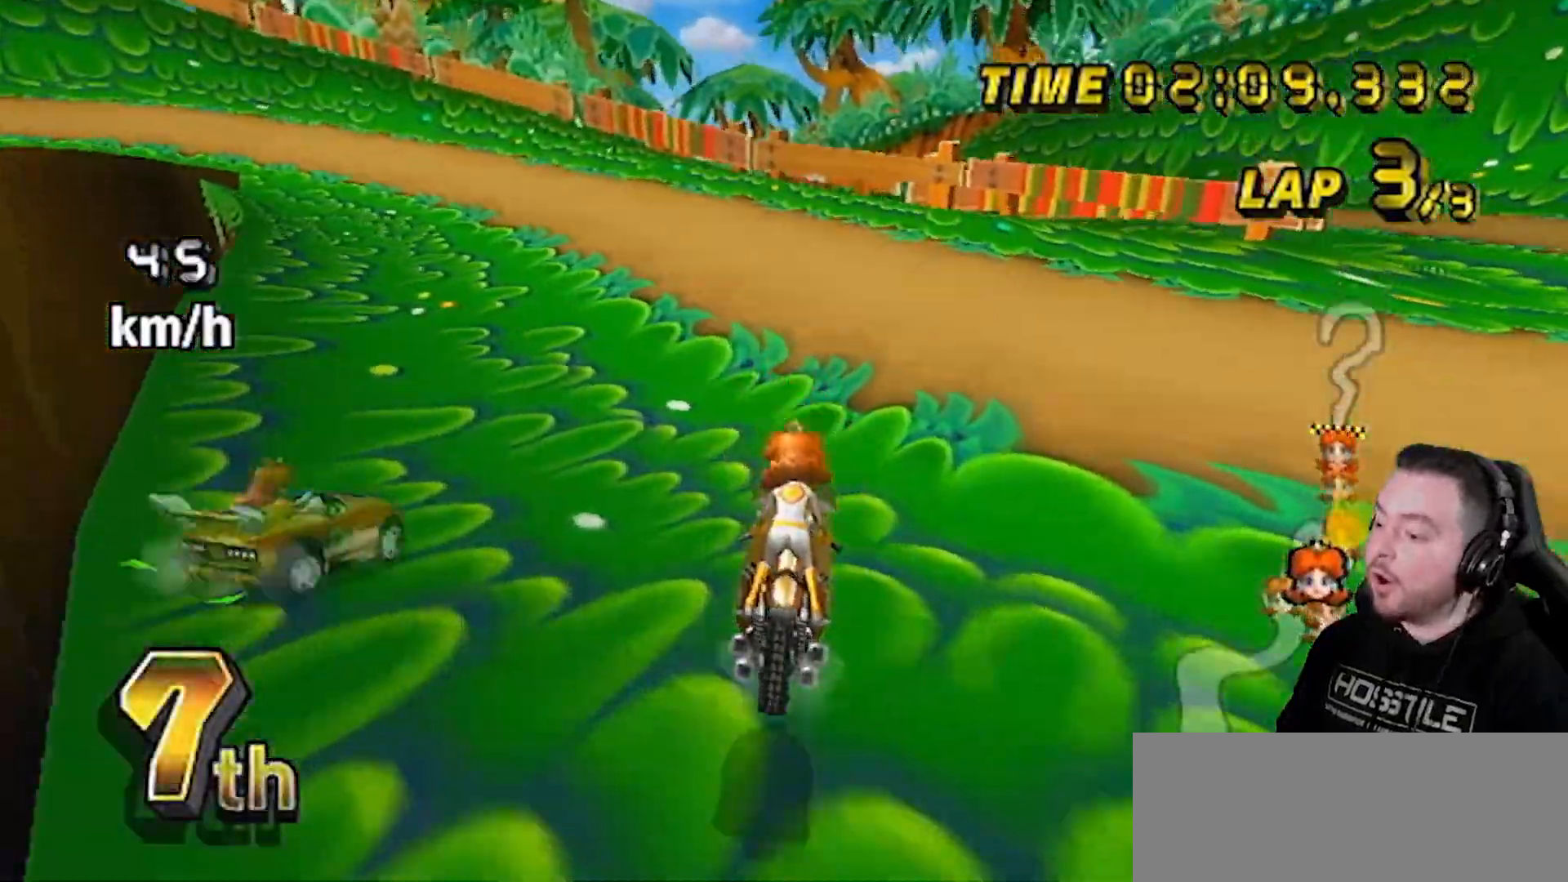
{"buttons": ["A"], "left_stick": "right", "right_stick": "center", "events": []}
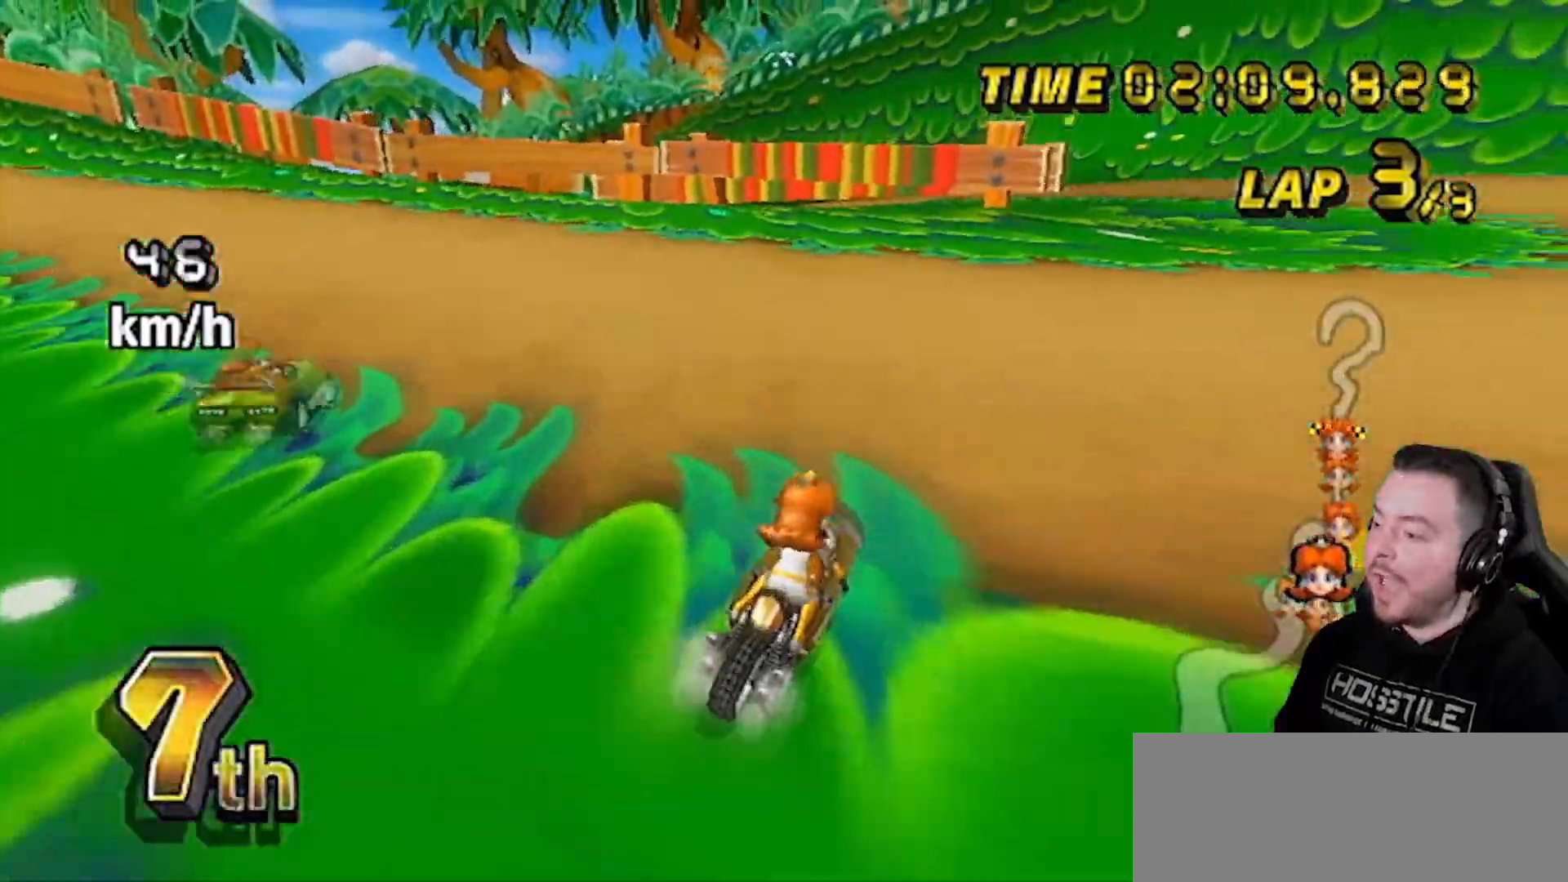
{"buttons": ["A"], "left_stick": "center", "right_stick": "center", "events": [[383, "left_stick", "center"]]}
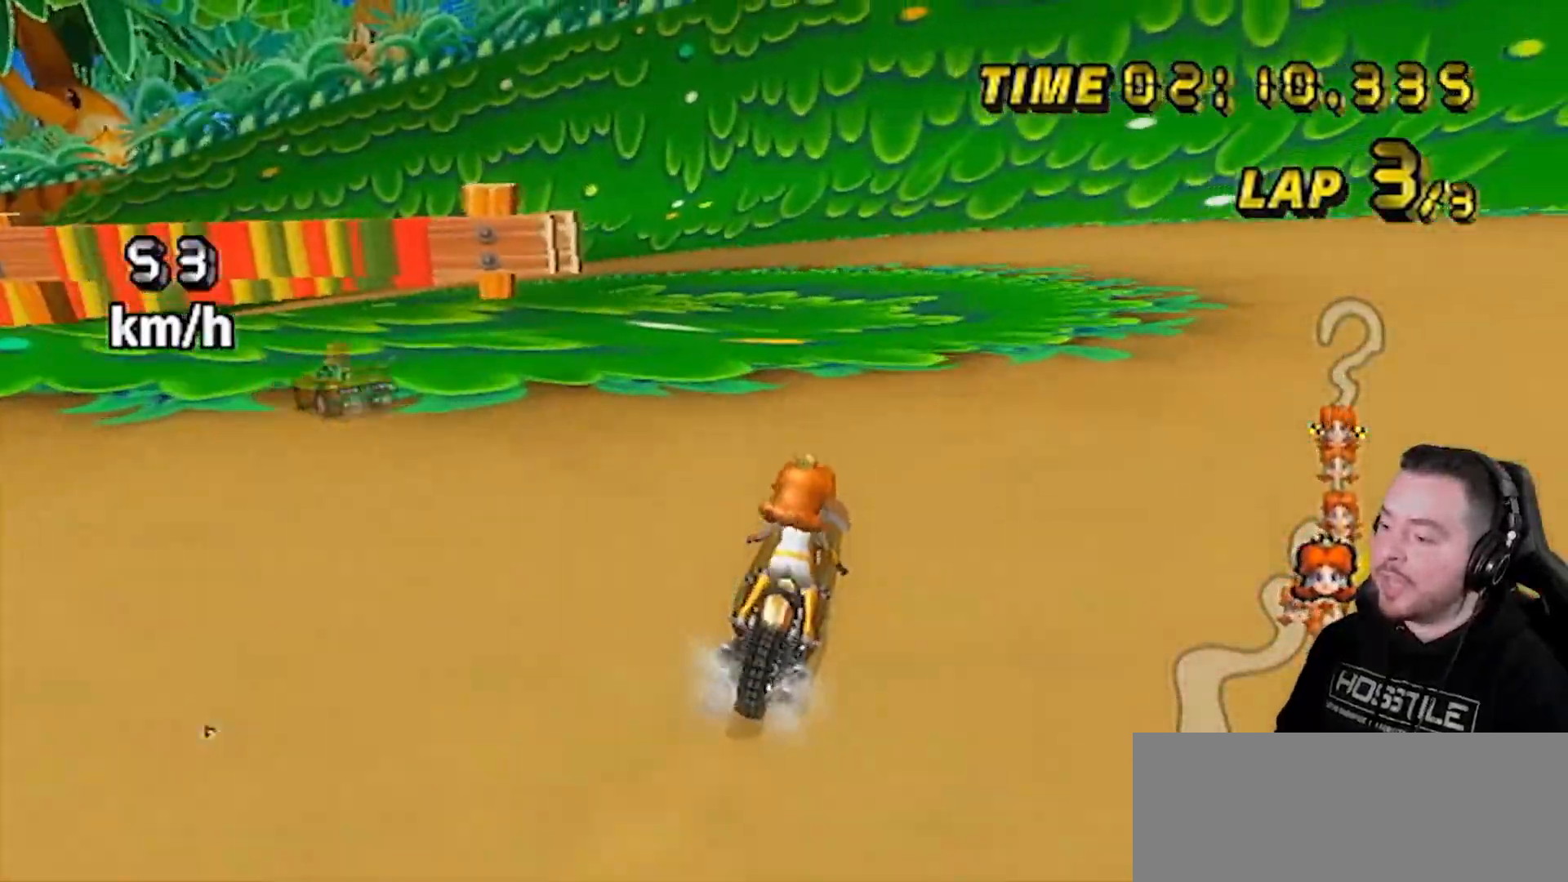
{"buttons": ["A"], "left_stick": "down-right", "right_stick": "center", "events": [[50, "DPAD_UP", "down"], [100, "DPAD_UP", "up"], [167, "left_stick", "left"], [283, "left_stick", "down-left"], [500, "left_stick", "down-right"]]}
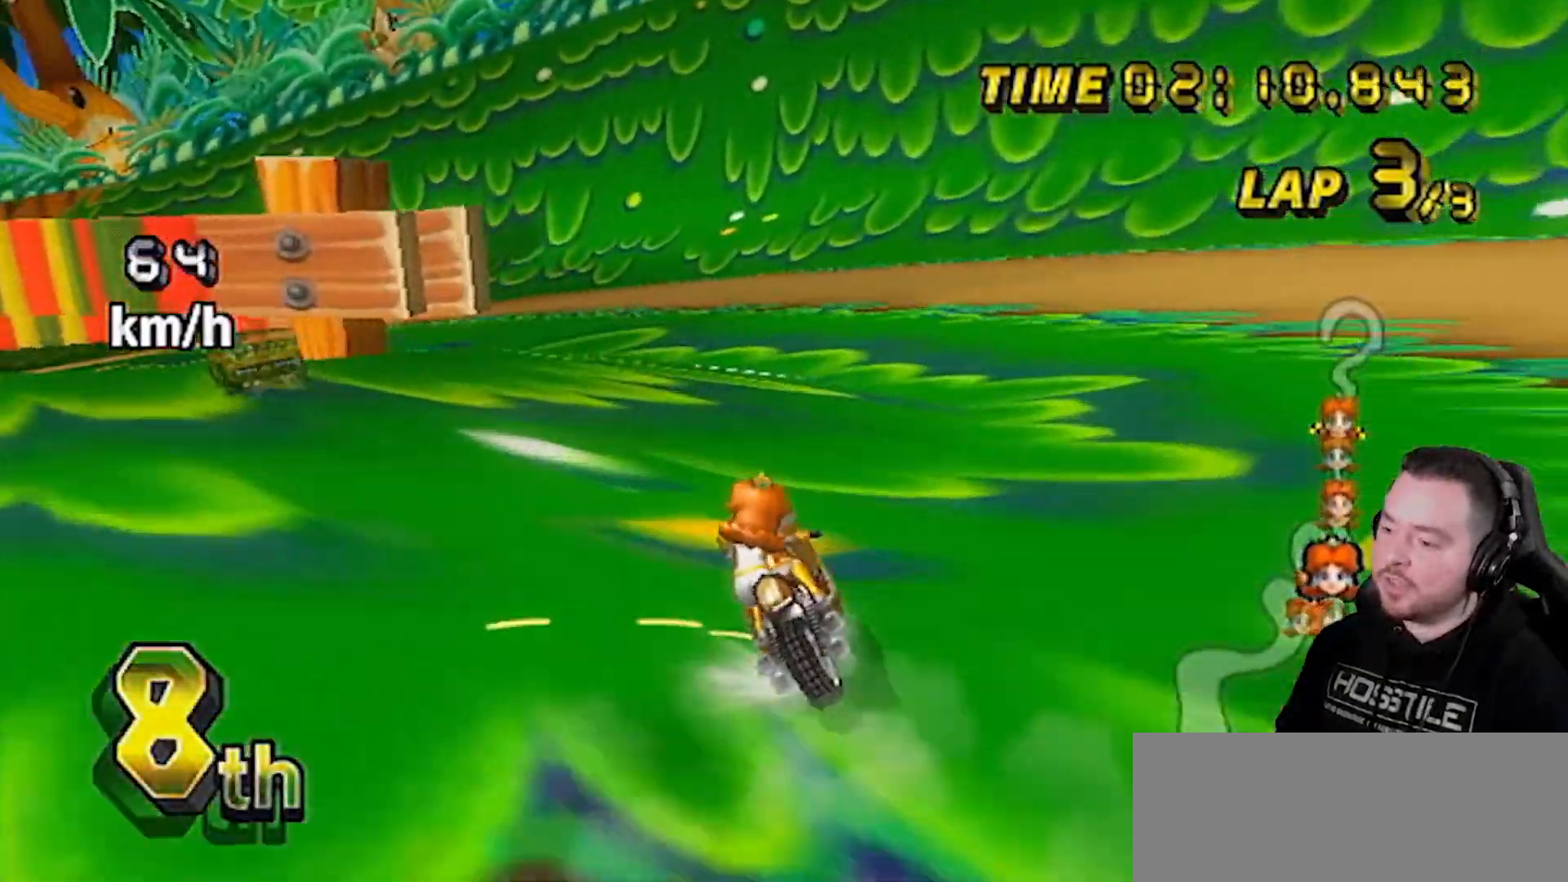
{"buttons": ["A"], "left_stick": "left", "right_stick": "center", "events": [[50, "left_stick", "right"], [167, "Y", "down"], [200, "left_stick", "down-left"], [233, "Y", "up"], [417, "left_stick", "left"]]}
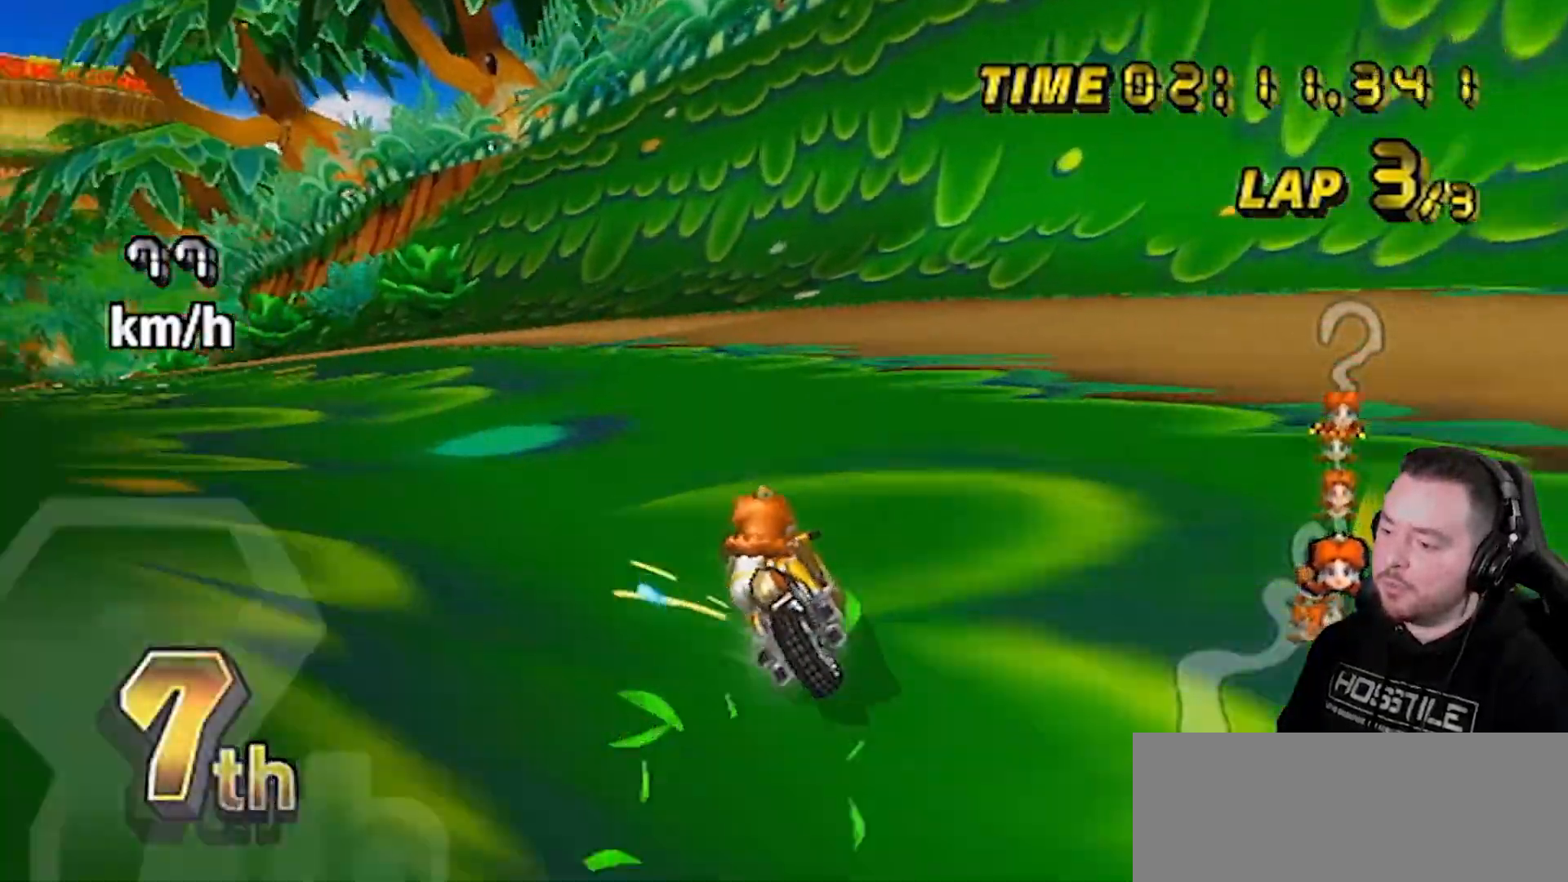
{"buttons": ["A"], "left_stick": "down-left", "right_stick": "center", "events": [[450, "left_stick", "down-left"]]}
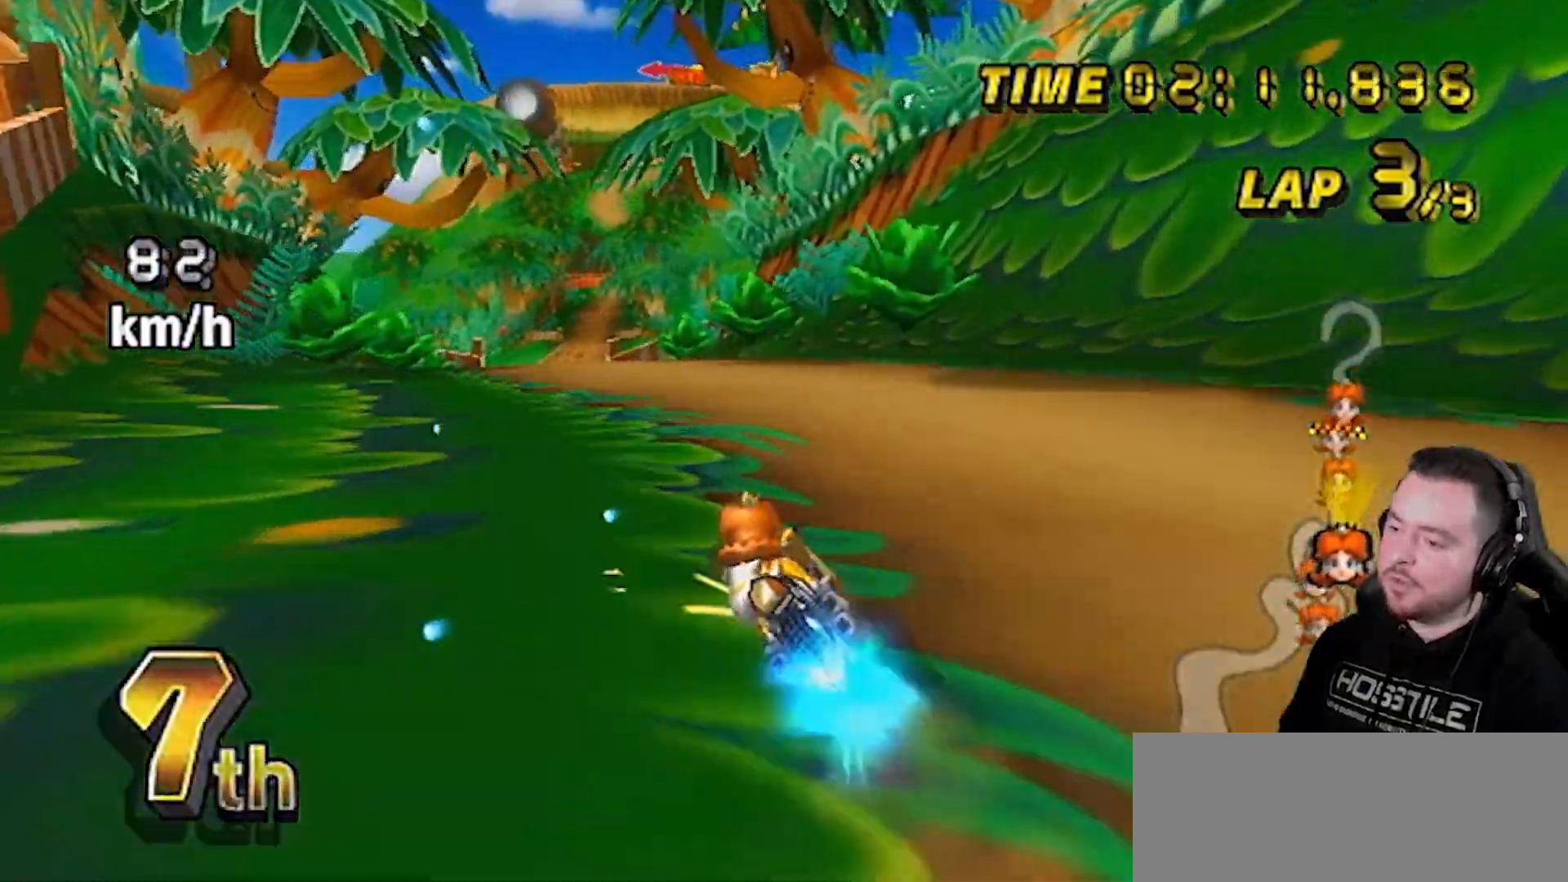
{"buttons": ["A"], "left_stick": "right", "right_stick": "center", "events": [[300, "left_stick", "center"], [450, "left_stick", "right"]]}
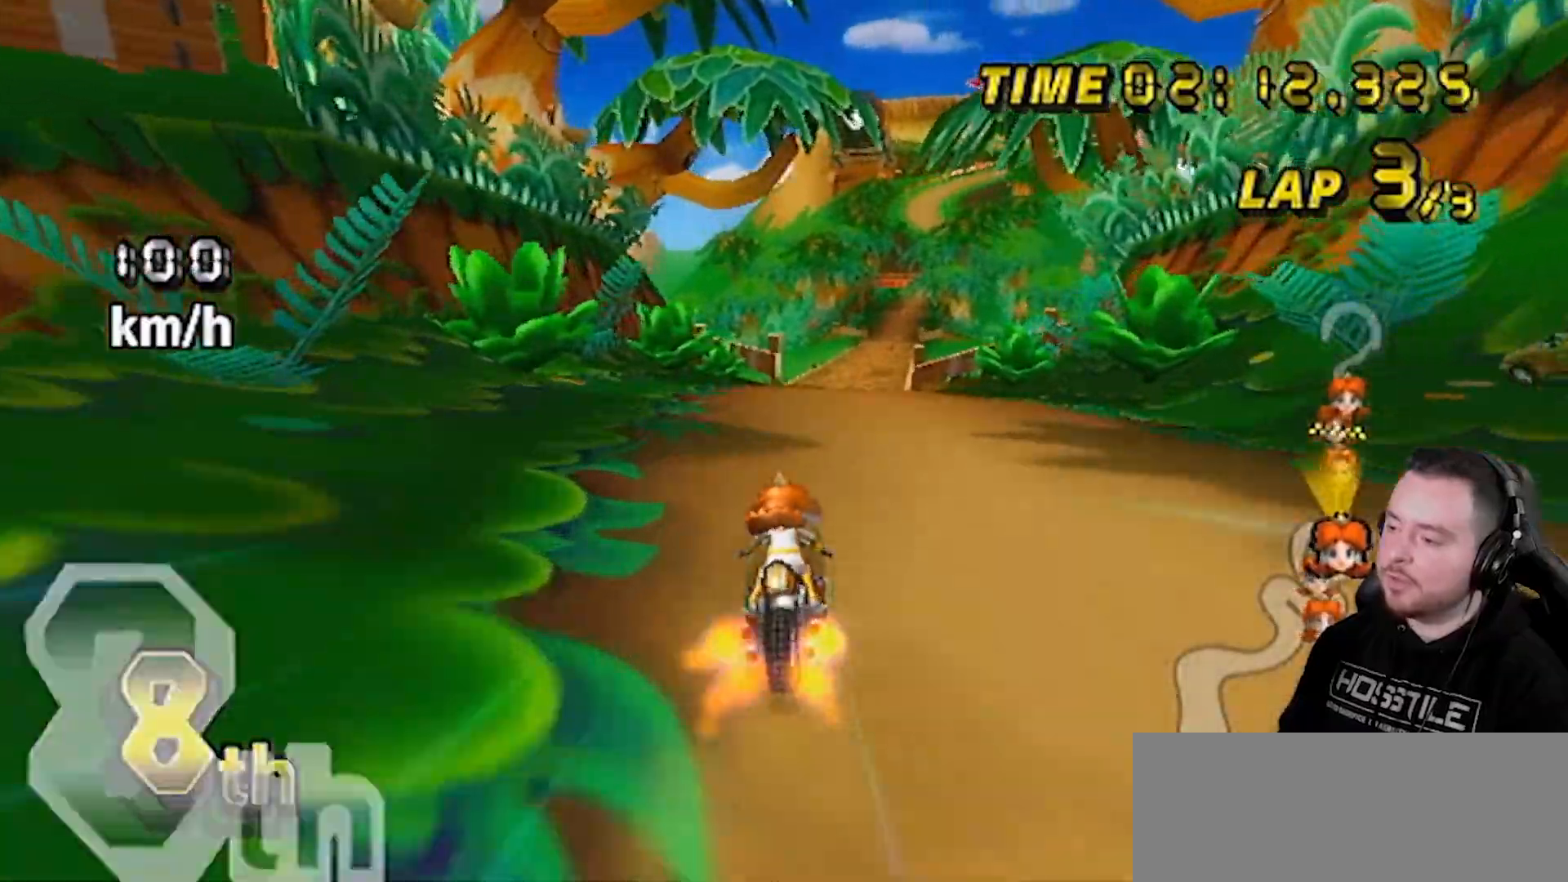
{"buttons": ["A"], "left_stick": "center", "right_stick": "center", "events": [[150, "DPAD_UP", "down"], [150, "left_stick", "center"], [167, "DPAD_RIGHT", "down"], [183, "DPAD_RIGHT", "up"], [233, "DPAD_UP", "up"], [317, "left_stick", "right"], [483, "left_stick", "center"]]}
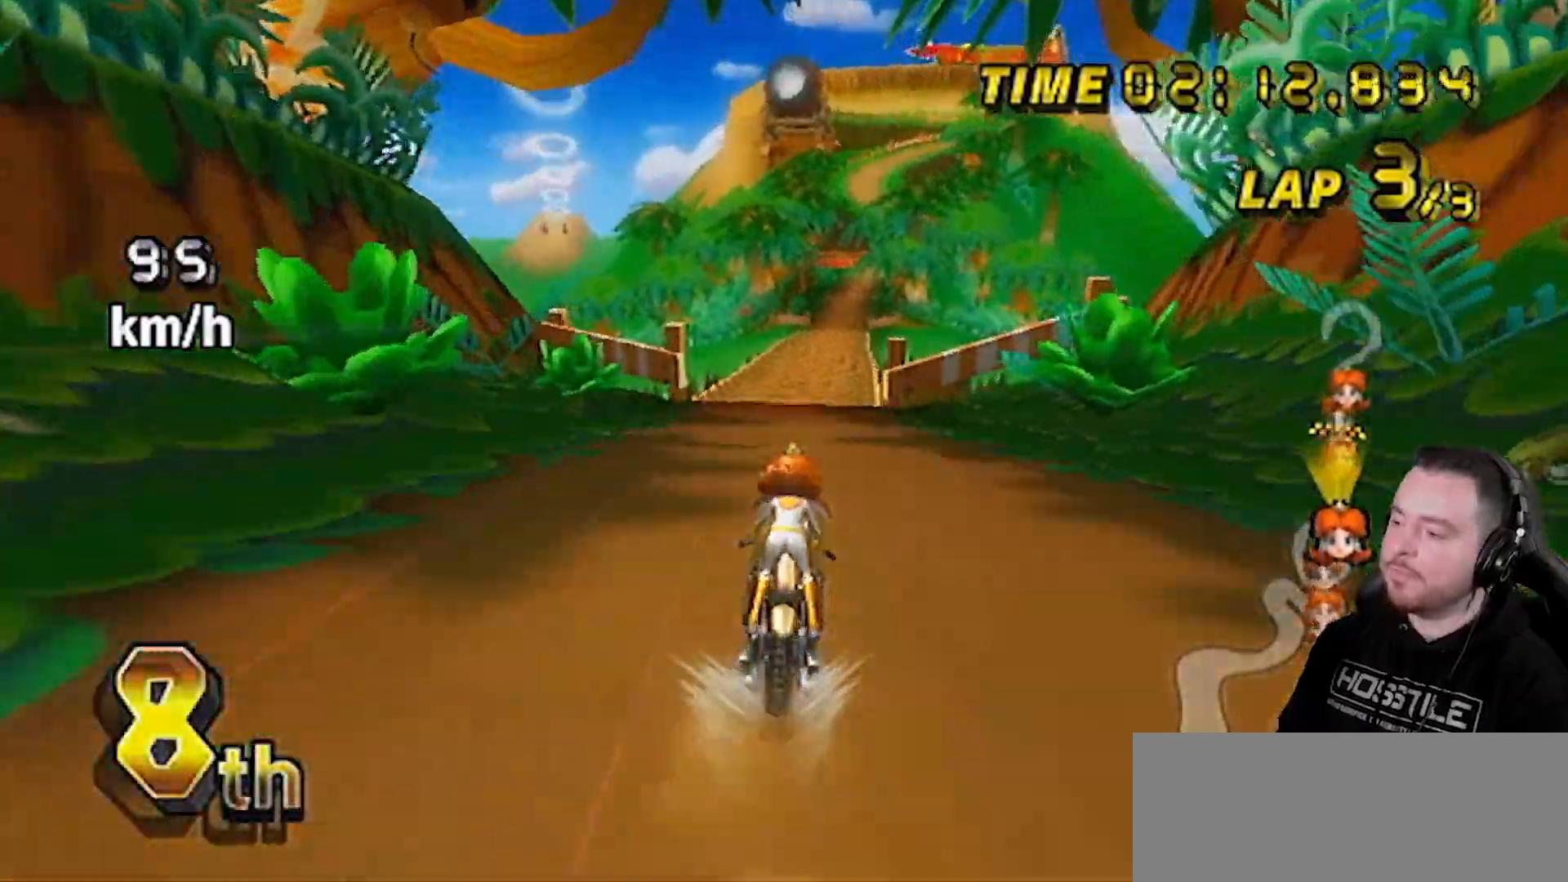
{"buttons": ["A"], "left_stick": "center", "right_stick": "center", "events": []}
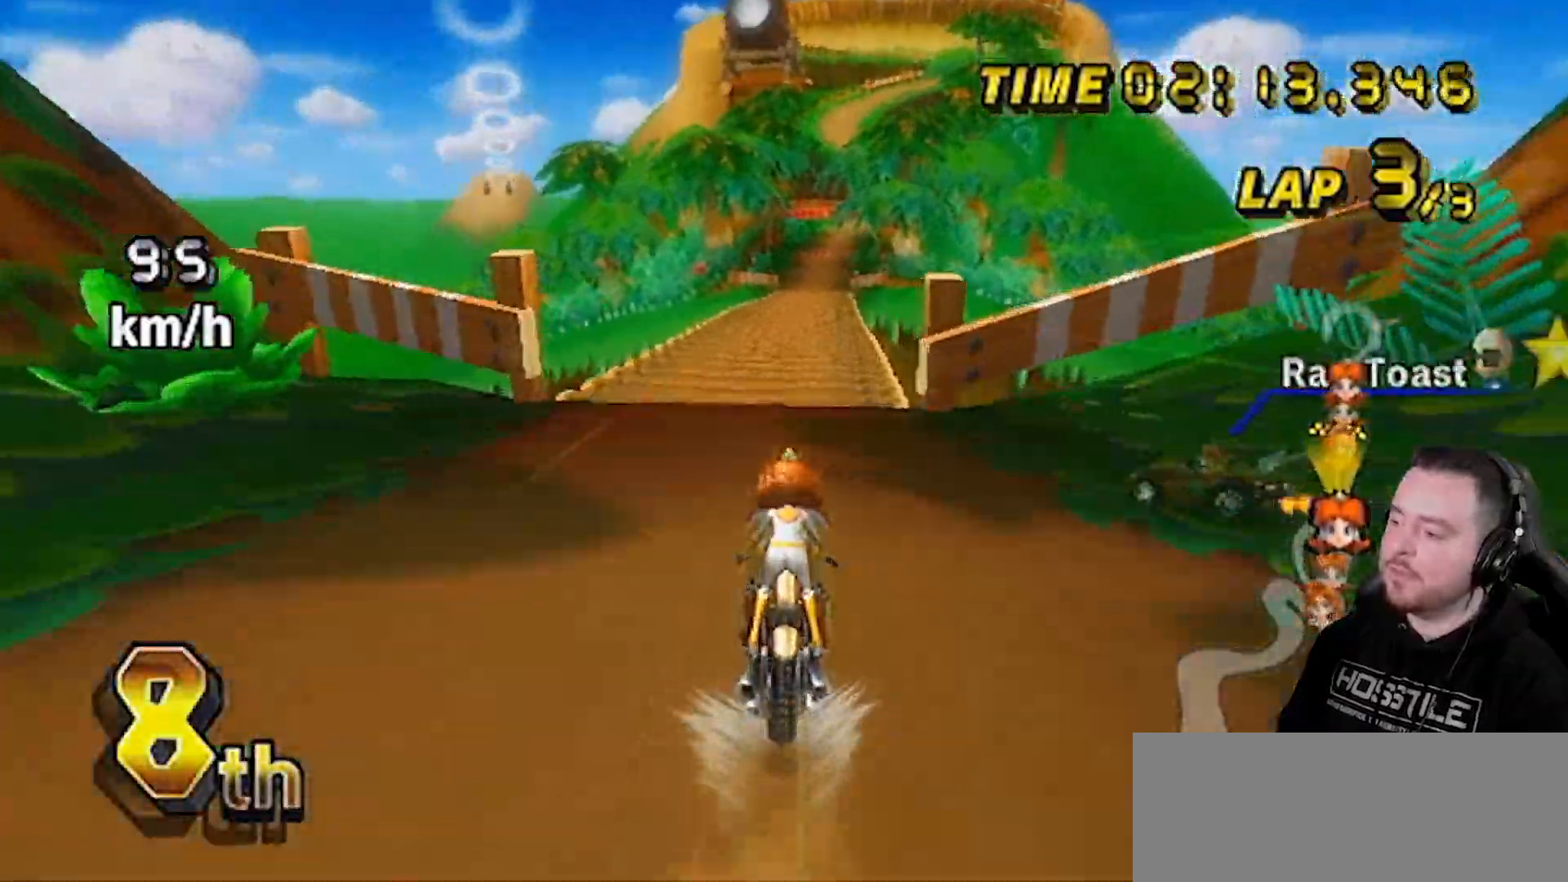
{"buttons": ["A"], "left_stick": "center", "right_stick": "center", "events": []}
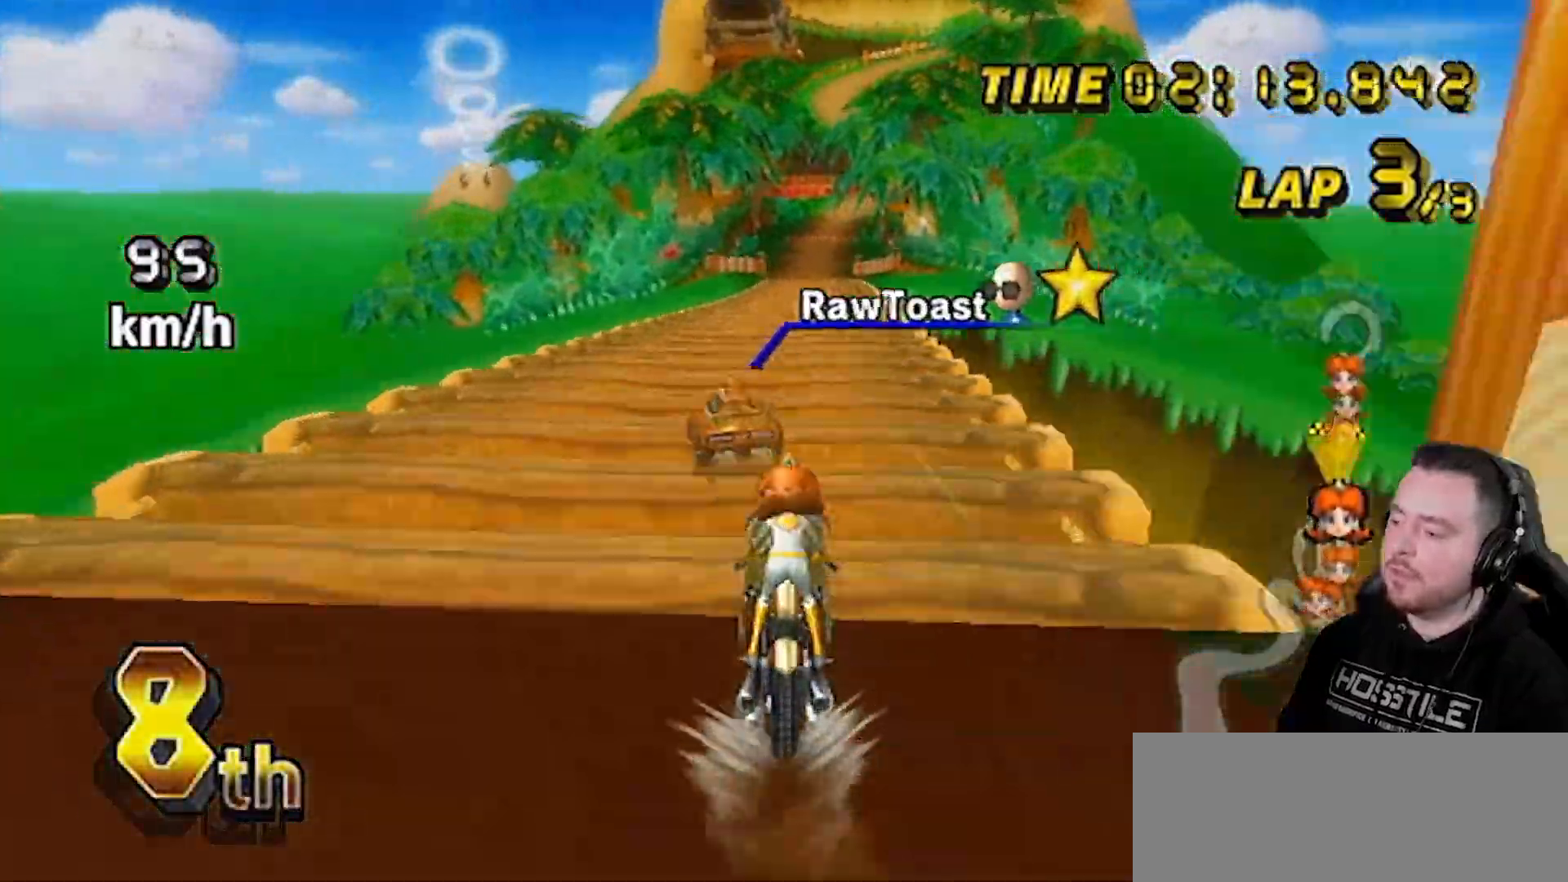
{"buttons": ["A"], "left_stick": "right", "right_stick": "center", "events": [[217, "left_stick", "right"], [350, "left_stick", "center"], [450, "left_stick", "right"]]}
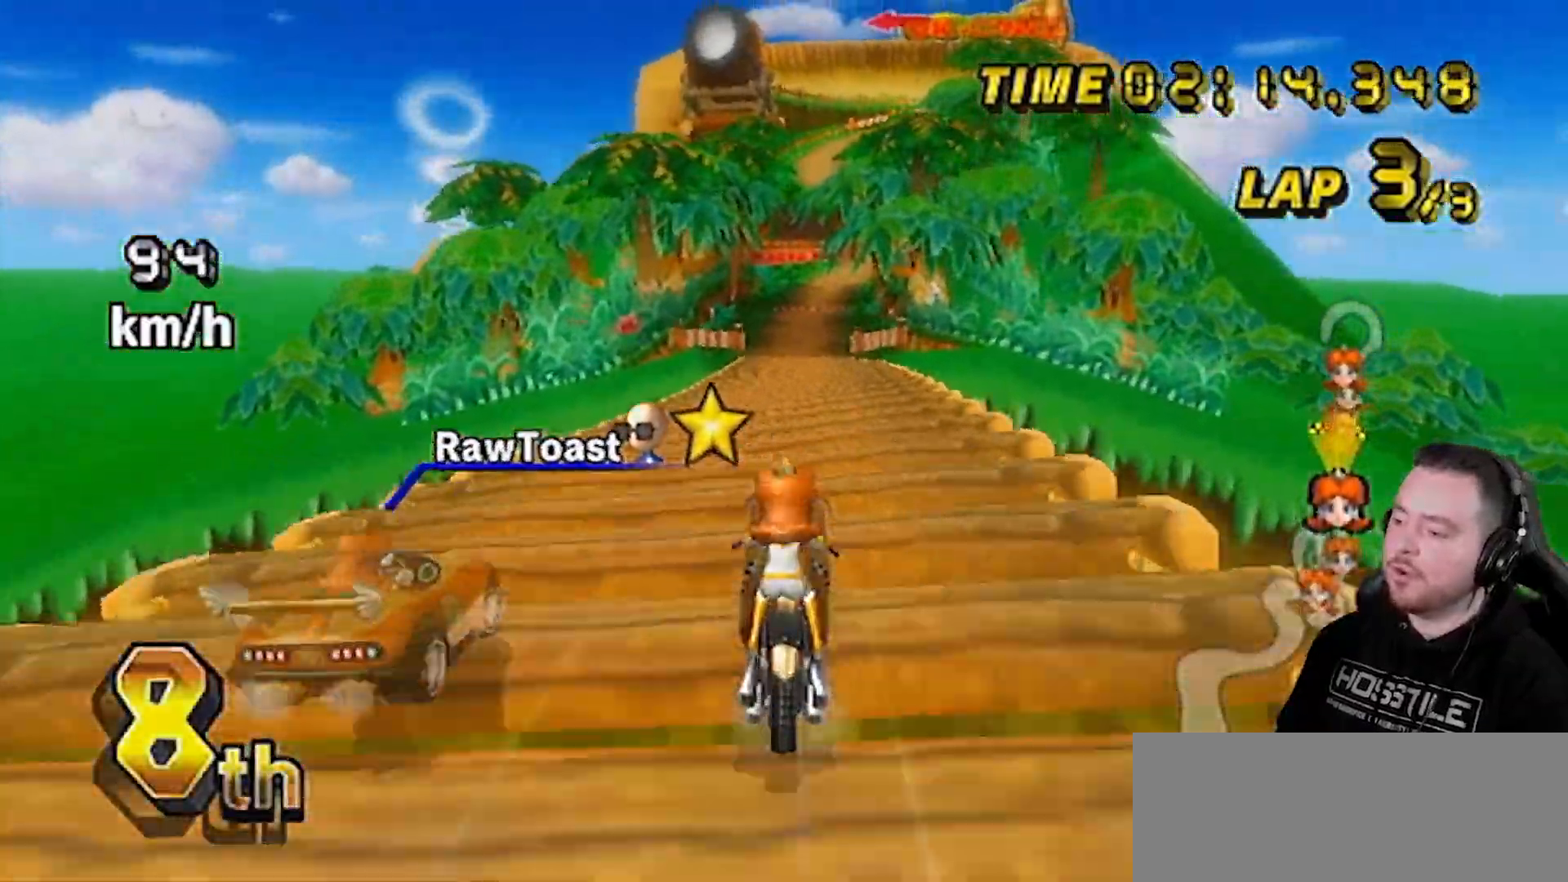
{"buttons": ["A"], "left_stick": "center", "right_stick": "center", "events": [[67, "left_stick", "center"]]}
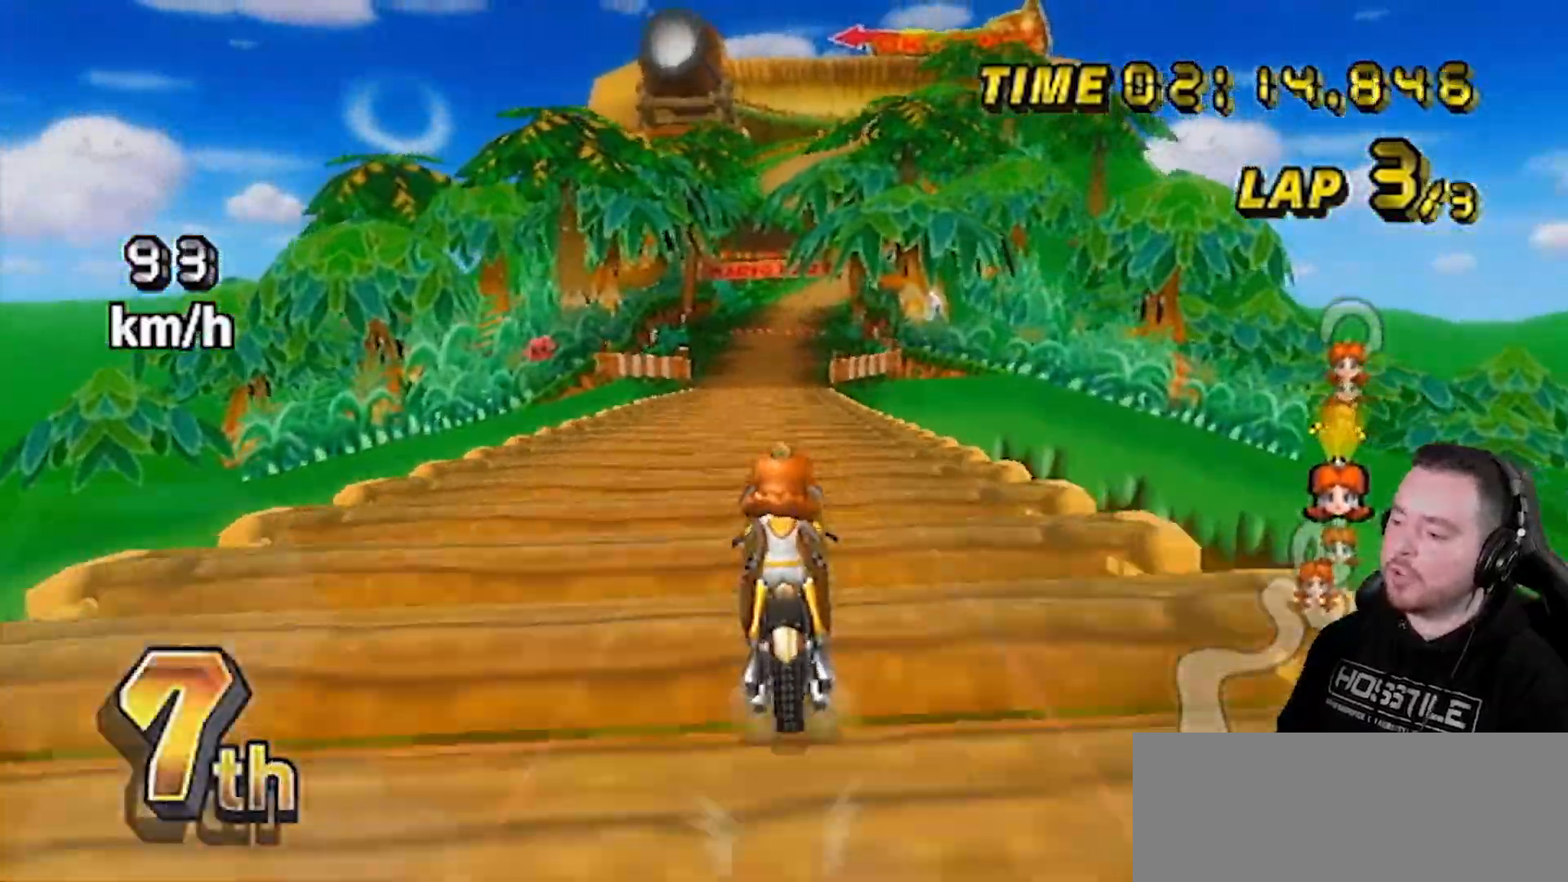
{"buttons": ["A"], "left_stick": "center", "right_stick": "center", "events": []}
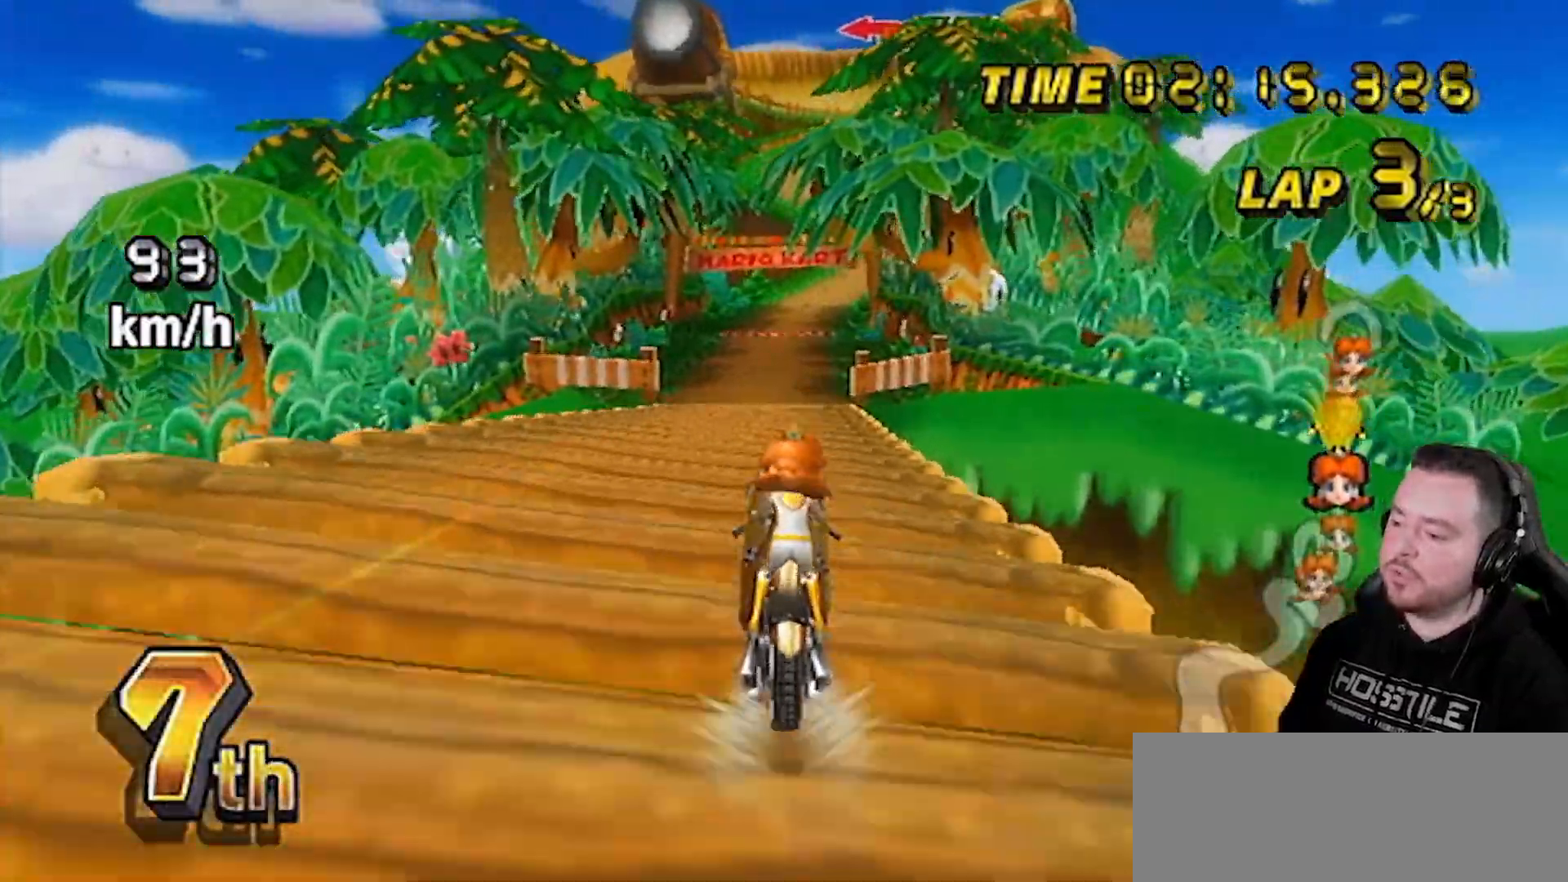
{"buttons": ["A", "DPAD_UP"], "left_stick": "center", "right_stick": "center", "events": [[33, "DPAD_UP", "down"], [100, "DPAD_UP", "up"], [167, "DPAD_RIGHT", "down"], [167, "DPAD_UP", "down"], [200, "DPAD_RIGHT", "up"], [200, "DPAD_UP", "up"], [267, "DPAD_RIGHT", "down"], [267, "DPAD_UP", "down"], [300, "DPAD_RIGHT", "up"], [333, "DPAD_LEFT", "down"], [333, "DPAD_UP", "up"], [367, "DPAD_LEFT", "up"], [367, "DPAD_UP", "down"], [383, "DPAD_RIGHT", "down"], [417, "DPAD_RIGHT", "up"], [450, "DPAD_LEFT", "down"], [450, "DPAD_UP", "up"], [483, "DPAD_LEFT", "up"], [483, "DPAD_UP", "down"]]}
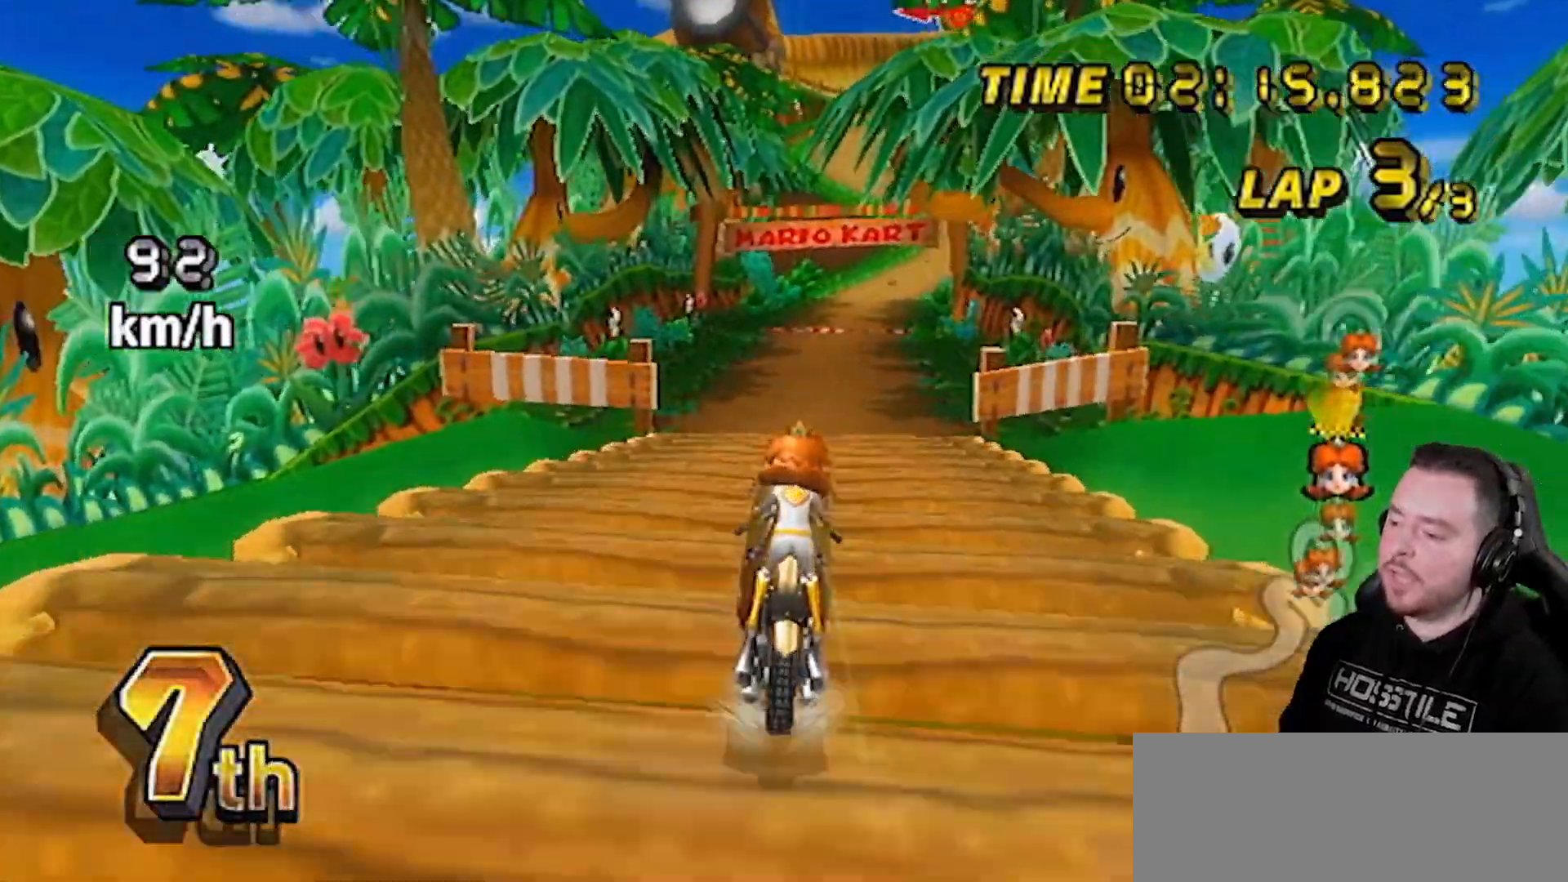
{"buttons": ["A", "Y"], "left_stick": "center", "right_stick": "center", "events": [[17, "DPAD_RIGHT", "down"], [33, "DPAD_RIGHT", "up"], [67, "DPAD_UP", "up"], [450, "Y", "down"]]}
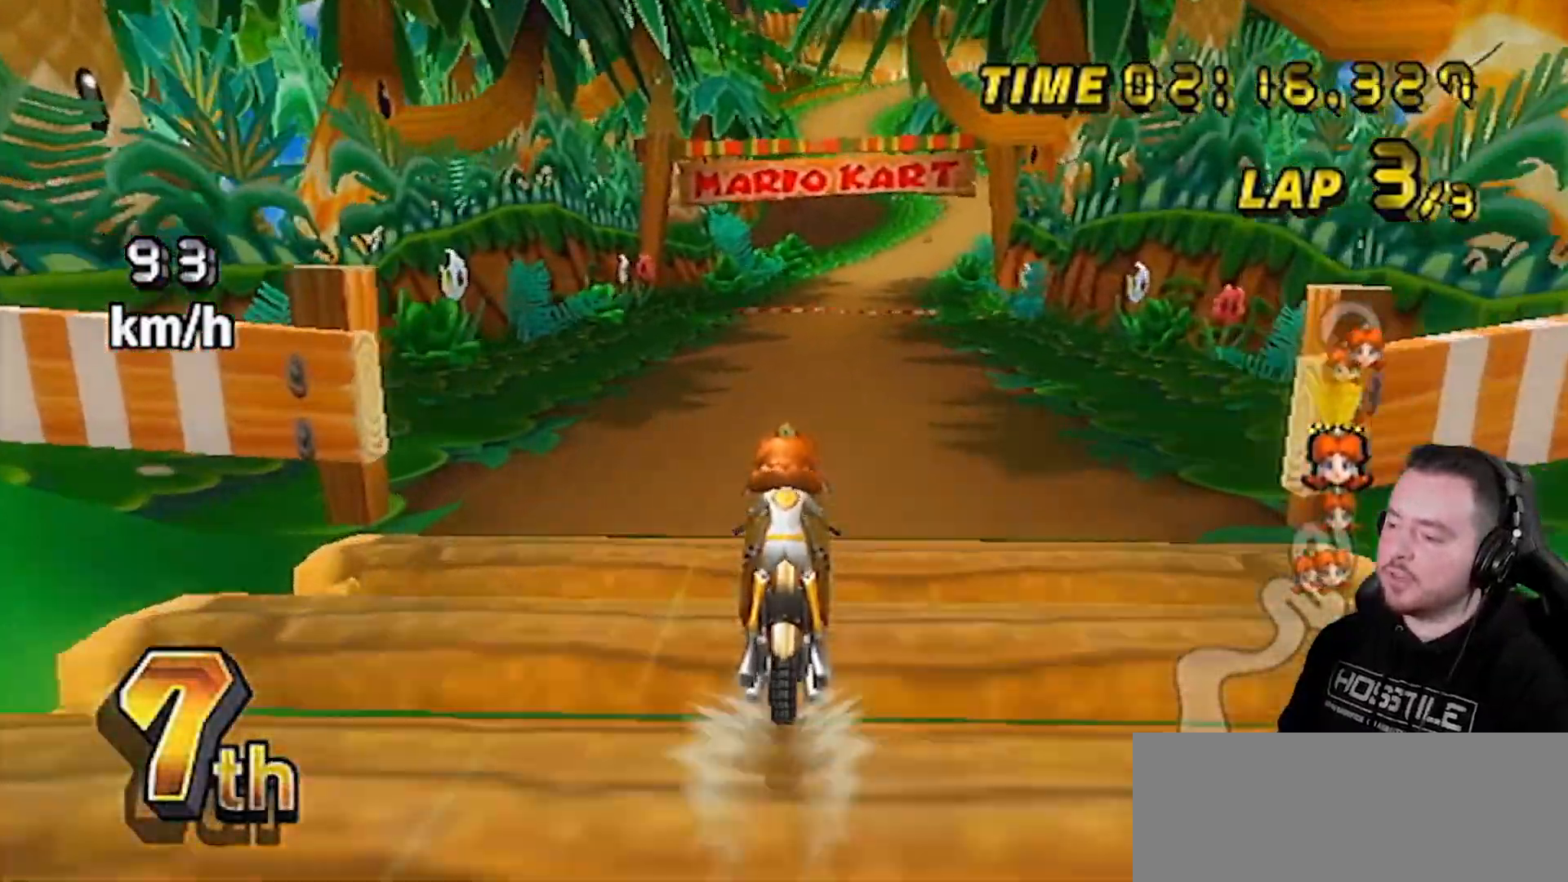
{"buttons": ["A", "X"], "left_stick": "center", "right_stick": "center", "events": [[167, "Y", "up"], [233, "X", "down"]]}
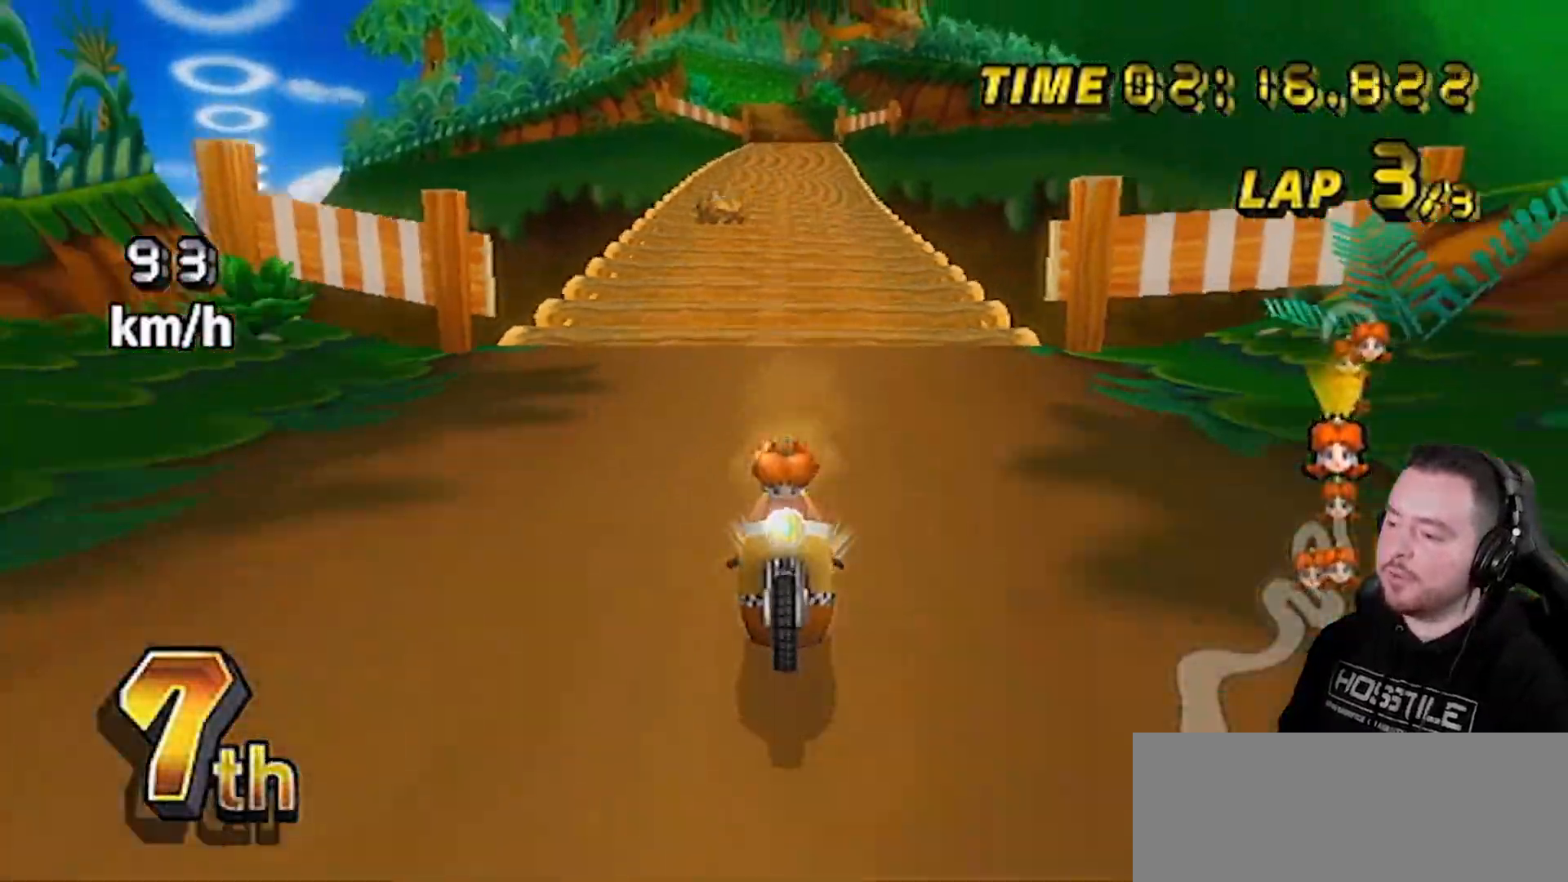
{"buttons": ["A"], "left_stick": "center", "right_stick": "center", "events": [[417, "X", "up"]]}
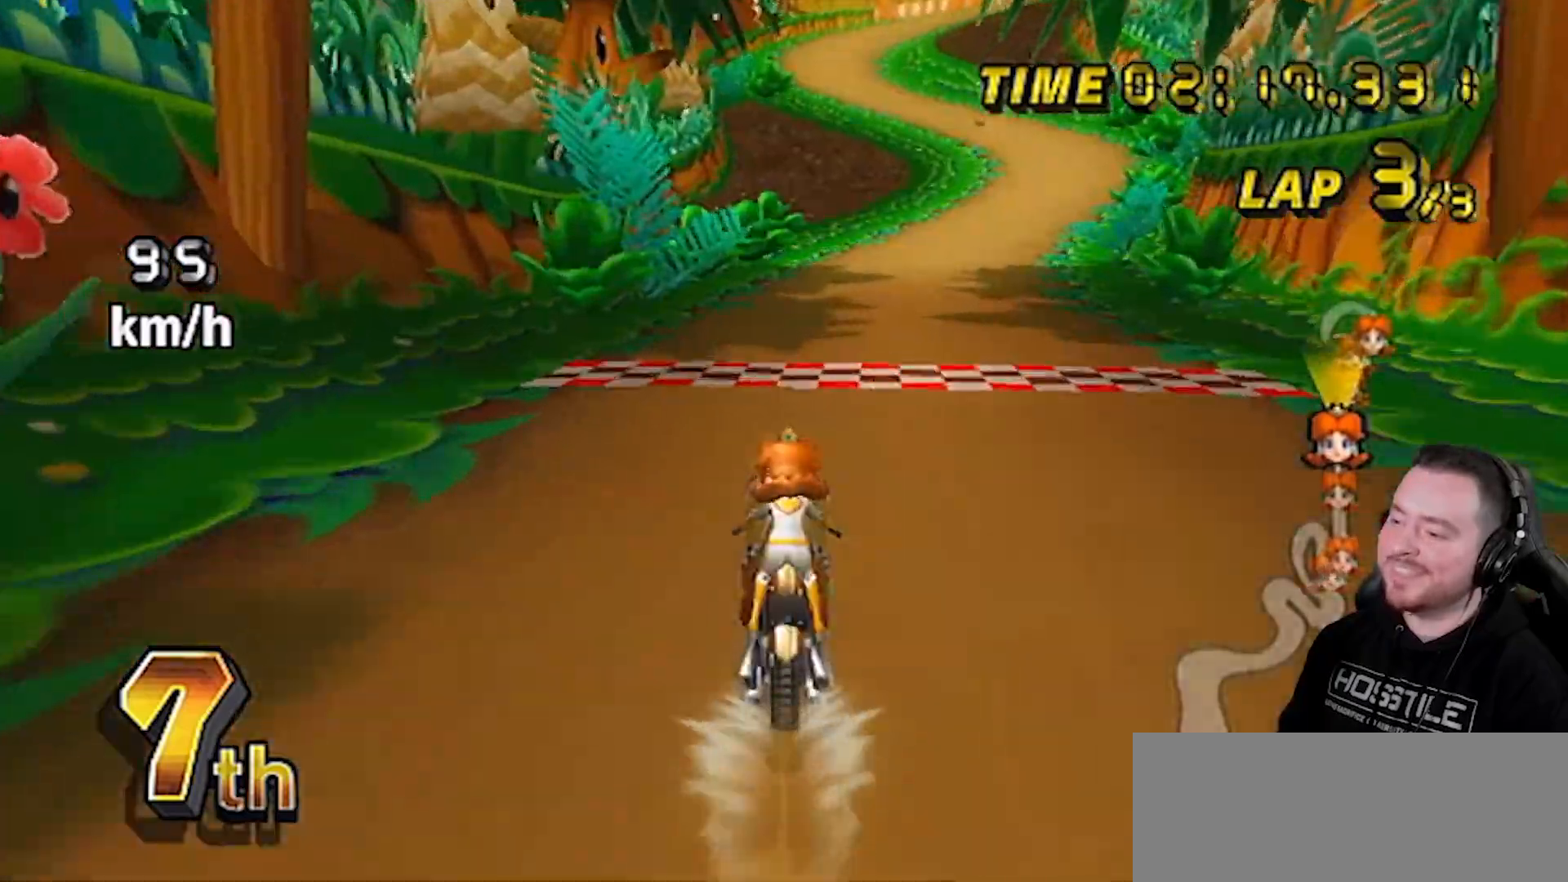
{"buttons": ["A"], "left_stick": "center", "right_stick": "center", "events": []}
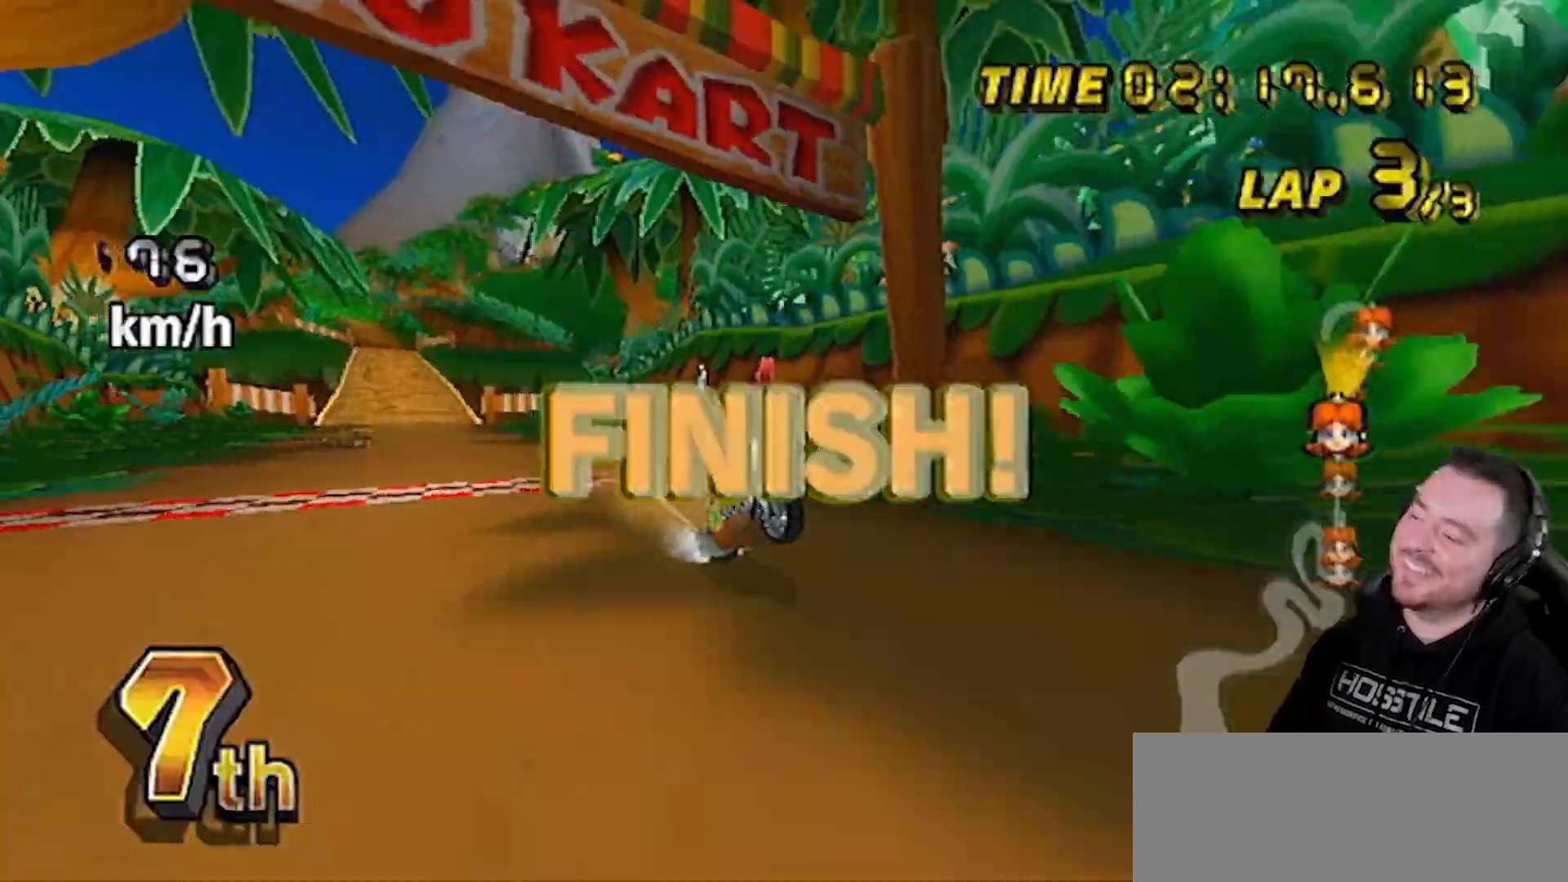
{"buttons": [], "left_stick": "center", "right_stick": "center", "events": [[283, "A", "up"]]}